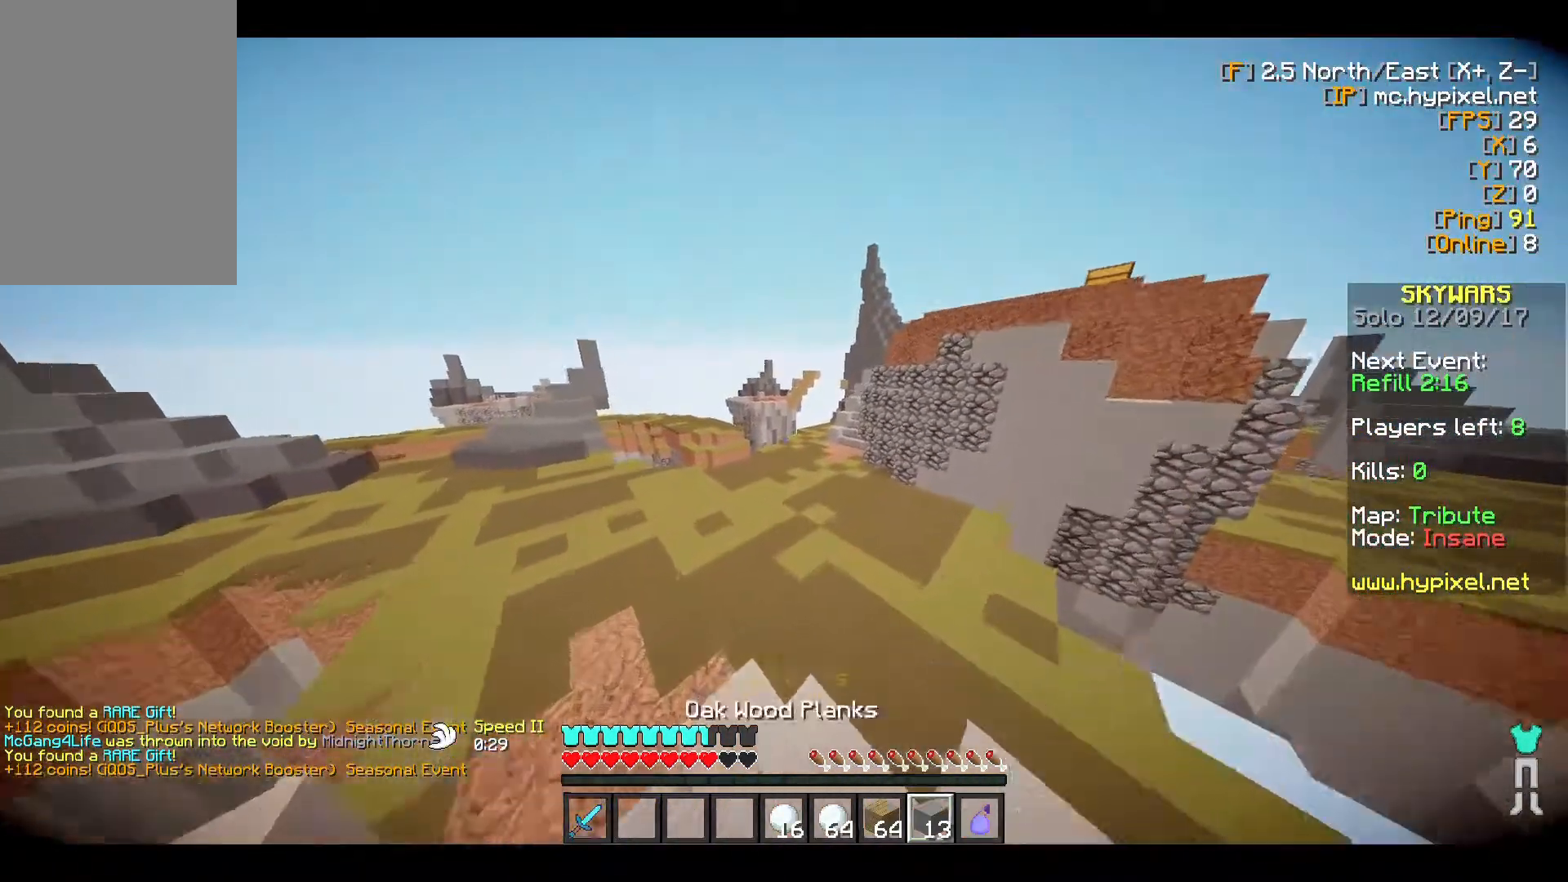
Gameplay with keyboard and mouse; each line is a JSON object with the keys and mouse buttons held at the frame after it. "events" lists presses ("down") and releases ("up") of "a", "d", "s", "w", "mouse_left" and "mouse_right" between this image and that frame as [ms after this image, input, new state], when the widget could be followed in between. "mouse_left", "mouse_right" = the "left", "right" buttons of the "mouse" list. No other keys are recorded. Fast repeated clicks can show as one long hold. Mouse movement is not recorded.
{"keys": ["w"], "mouse": [], "events": []}
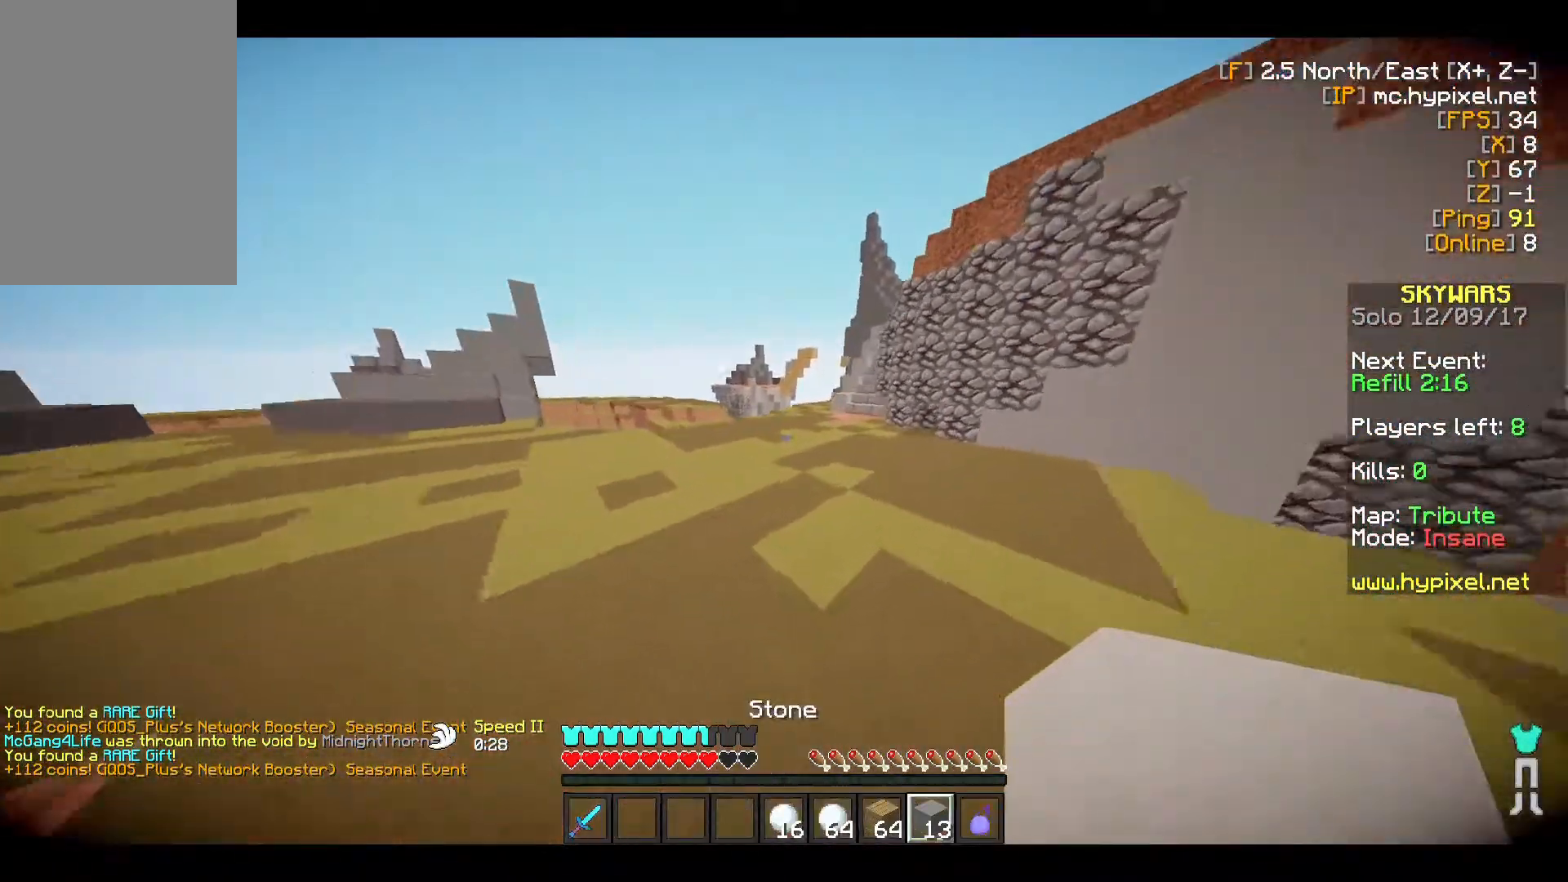
{"keys": ["w"], "mouse": [], "events": []}
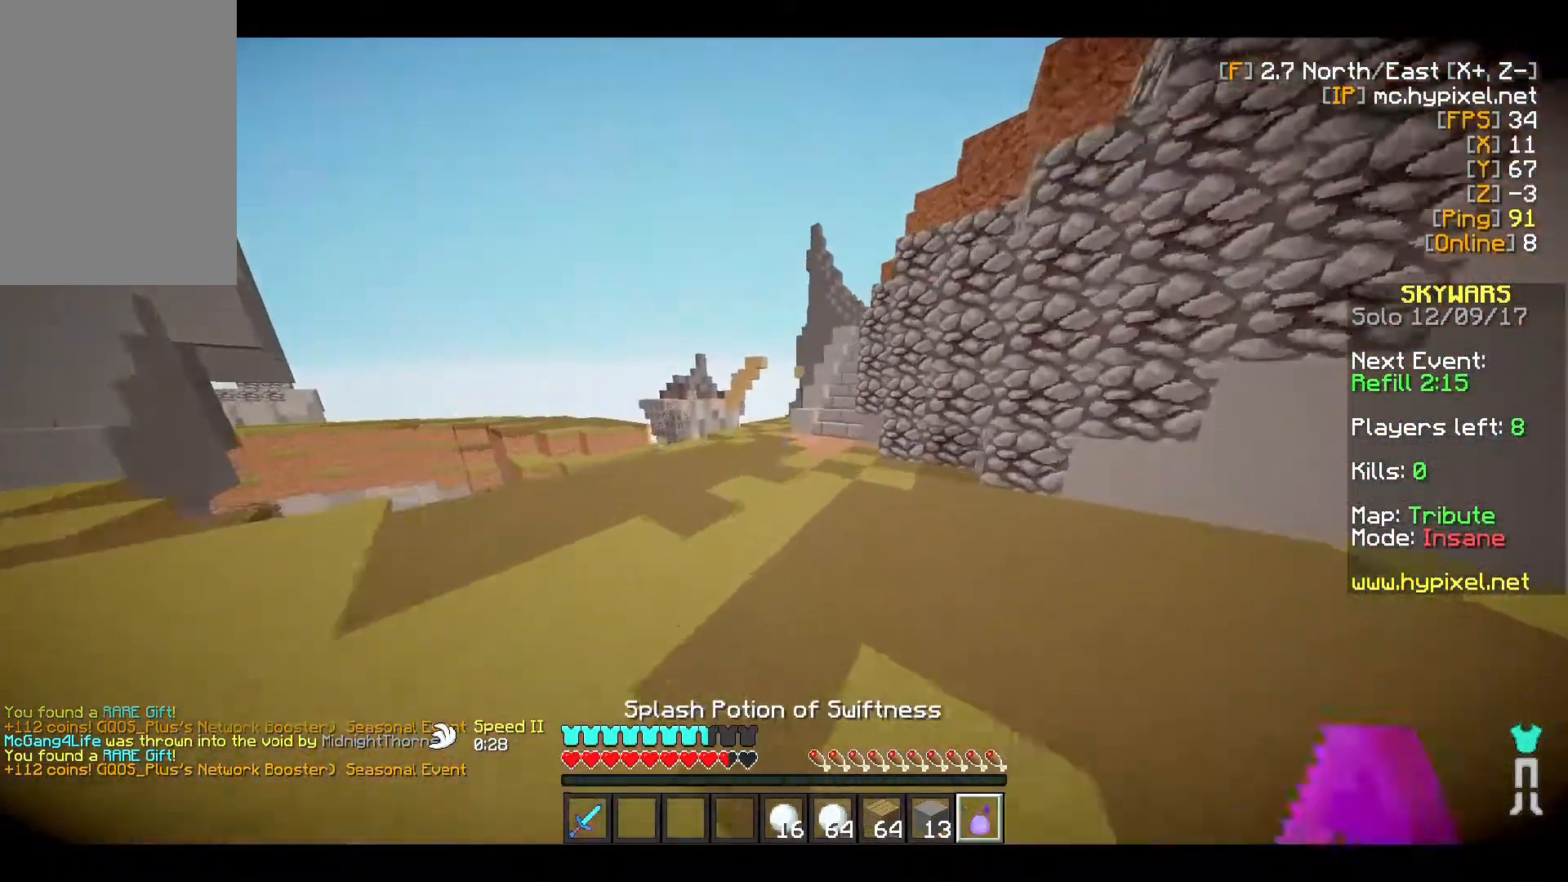
{"keys": ["w"], "mouse": [], "events": []}
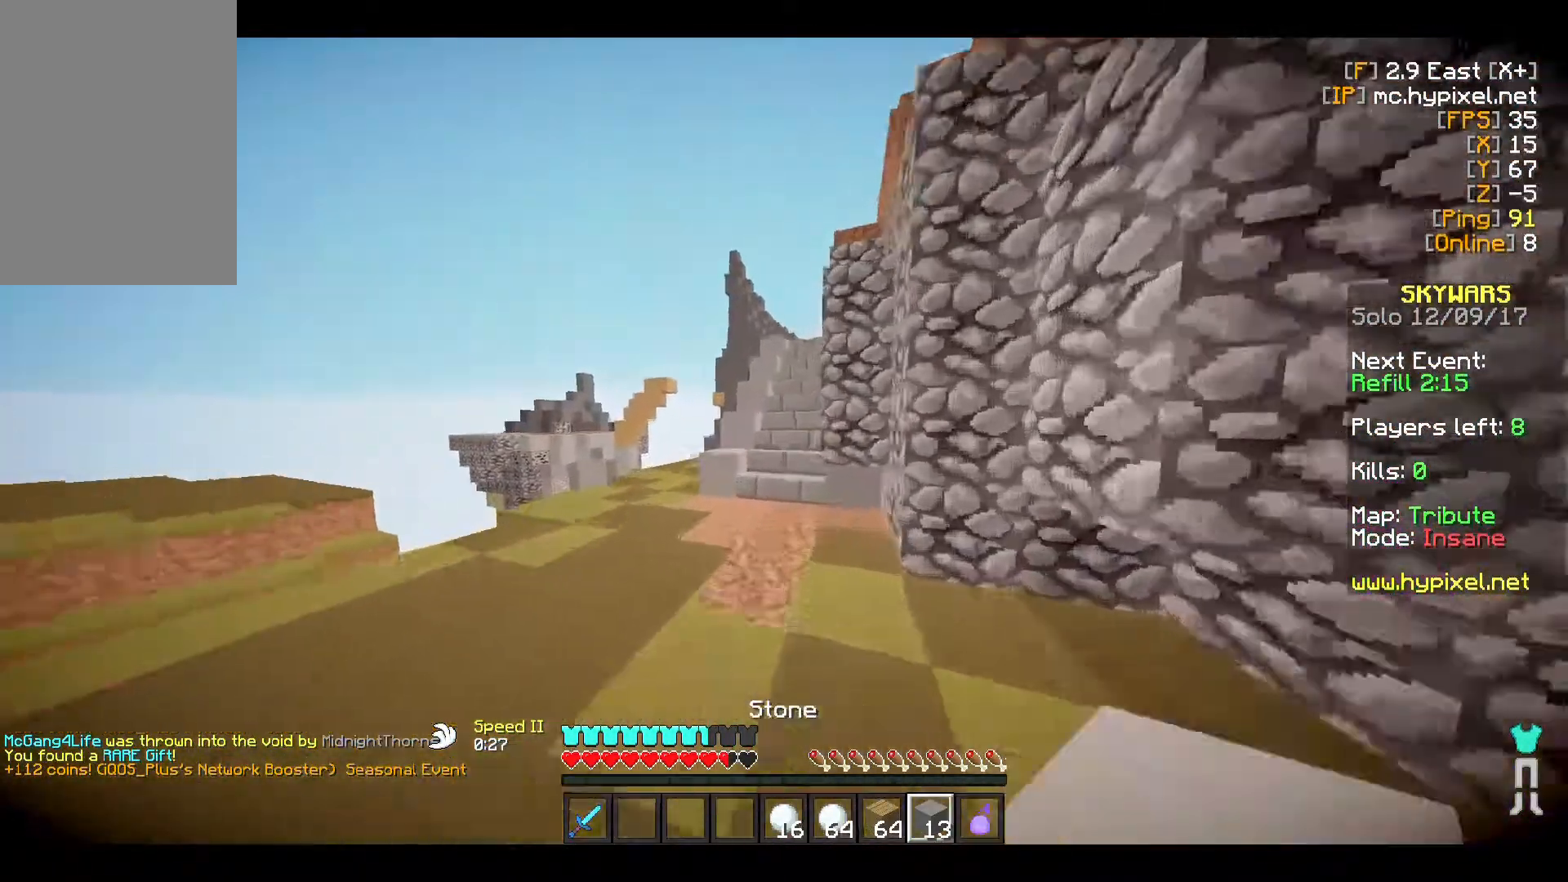
{"keys": ["w"], "mouse": [], "events": []}
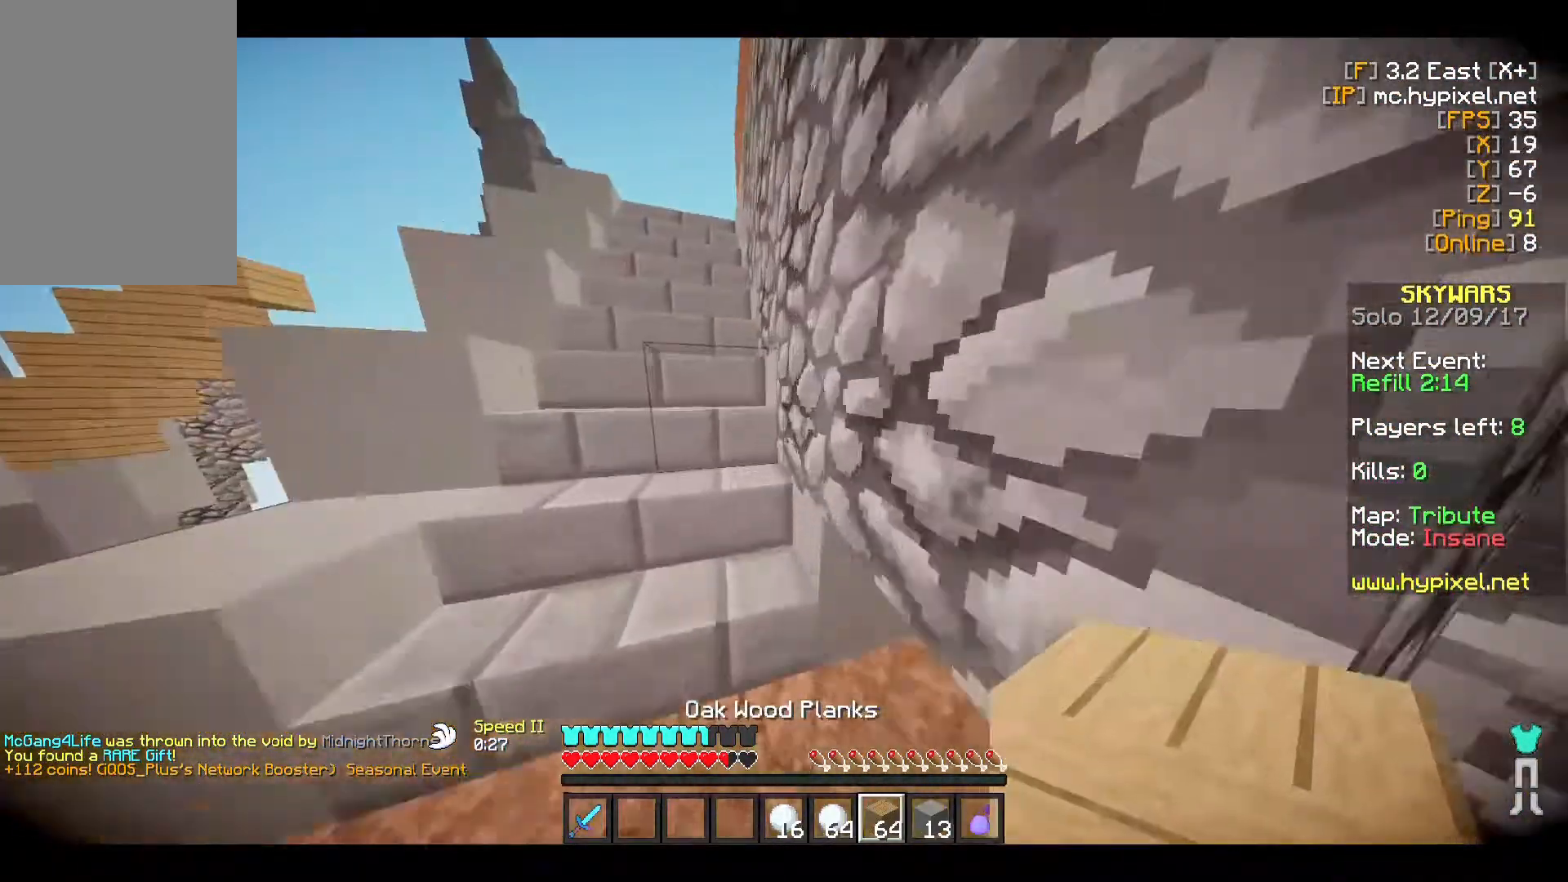
{"keys": ["w"], "mouse": [], "events": []}
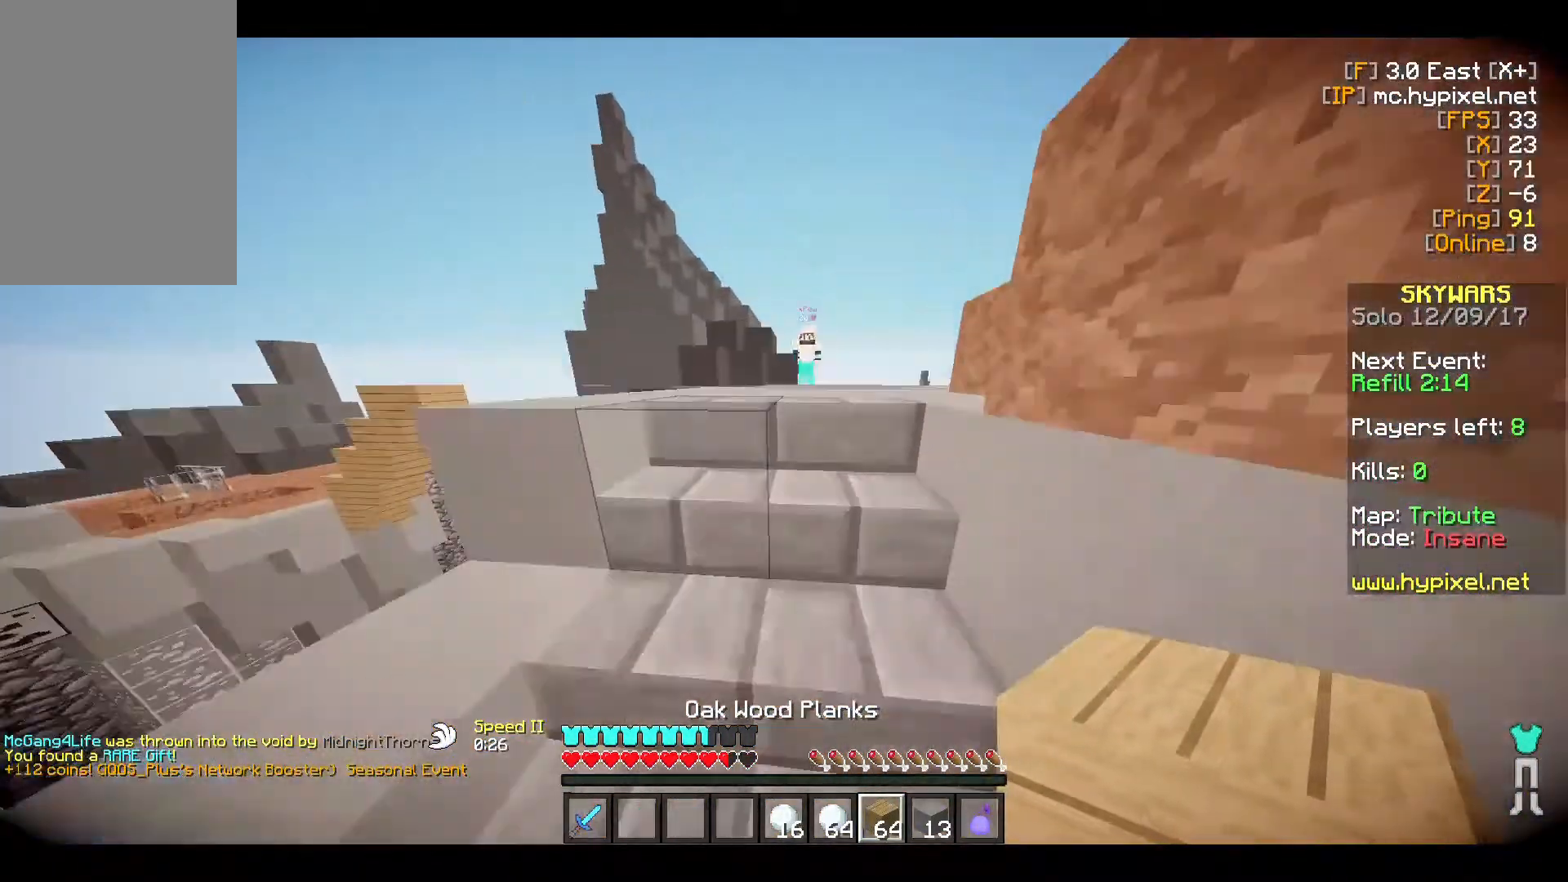
{"keys": ["w"], "mouse": [], "events": []}
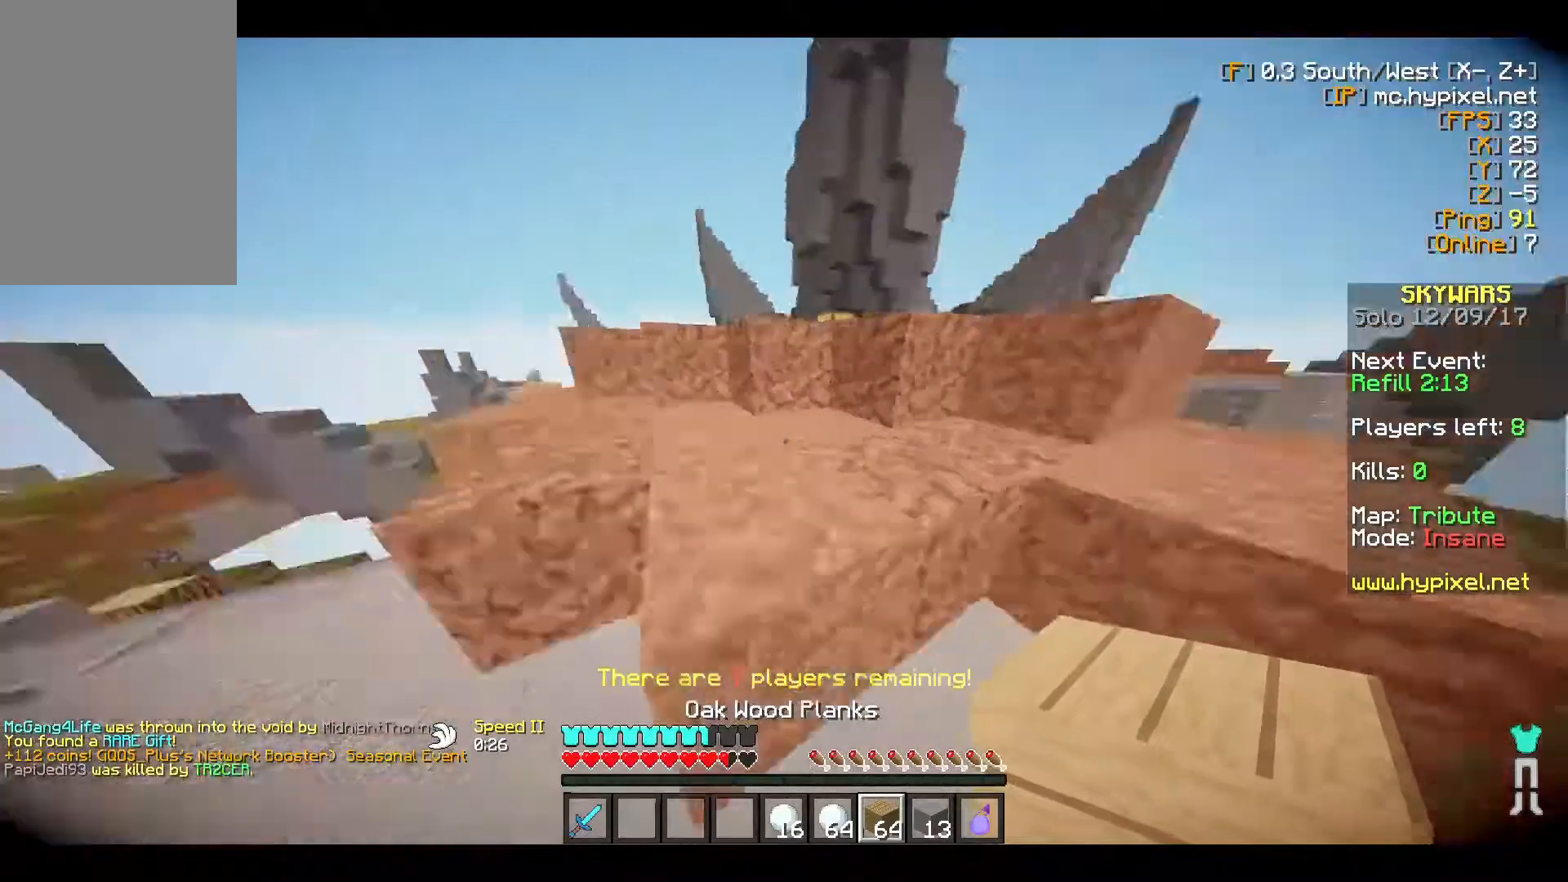
{"keys": ["w"], "mouse": [], "events": []}
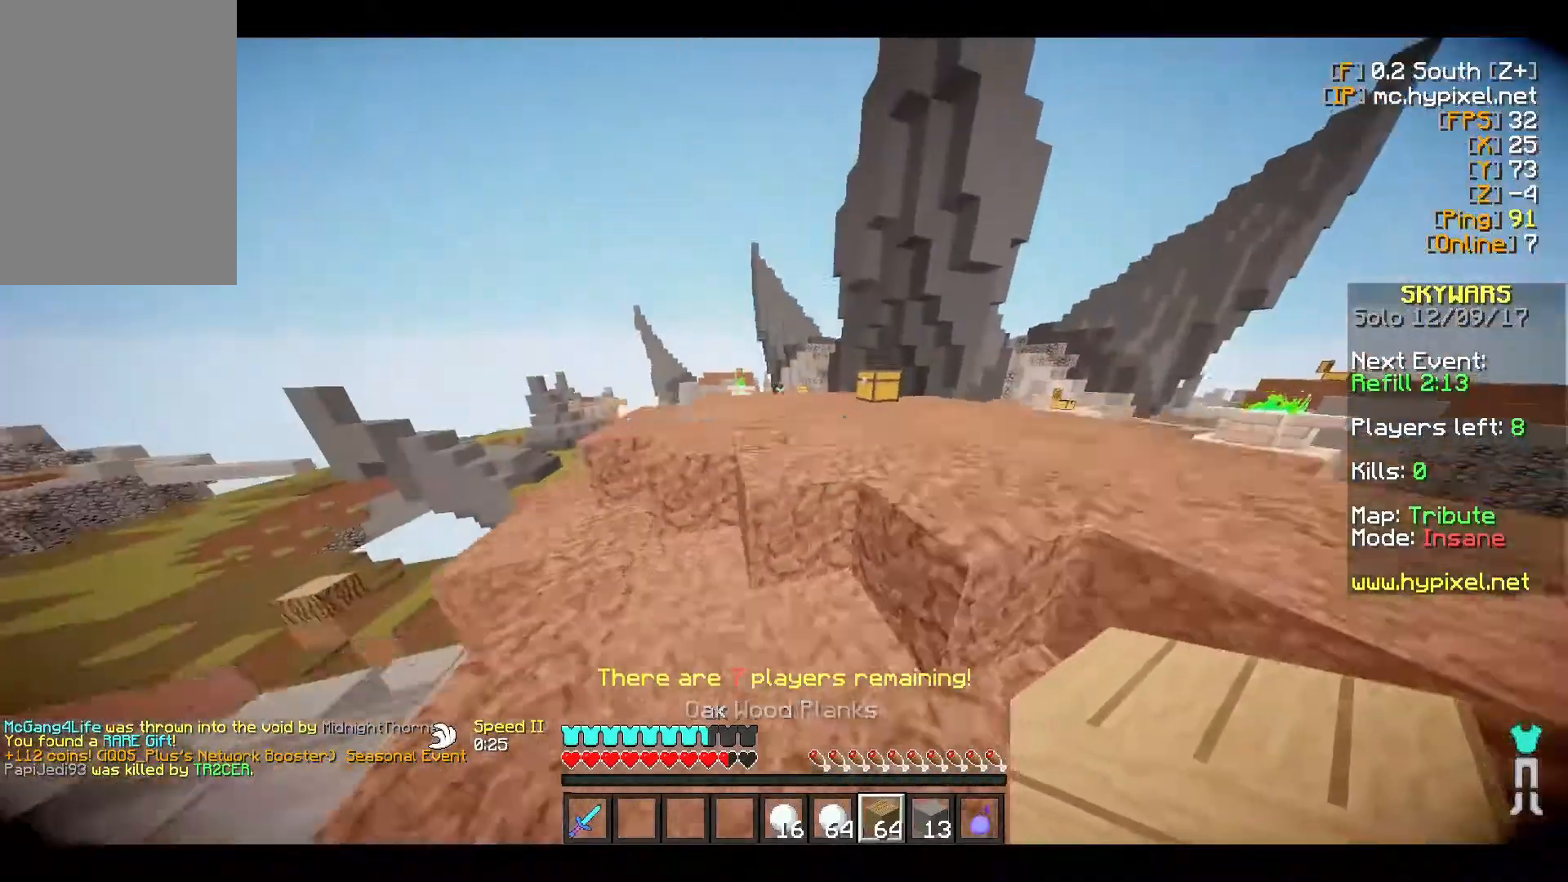
{"keys": ["w"], "mouse": [], "events": []}
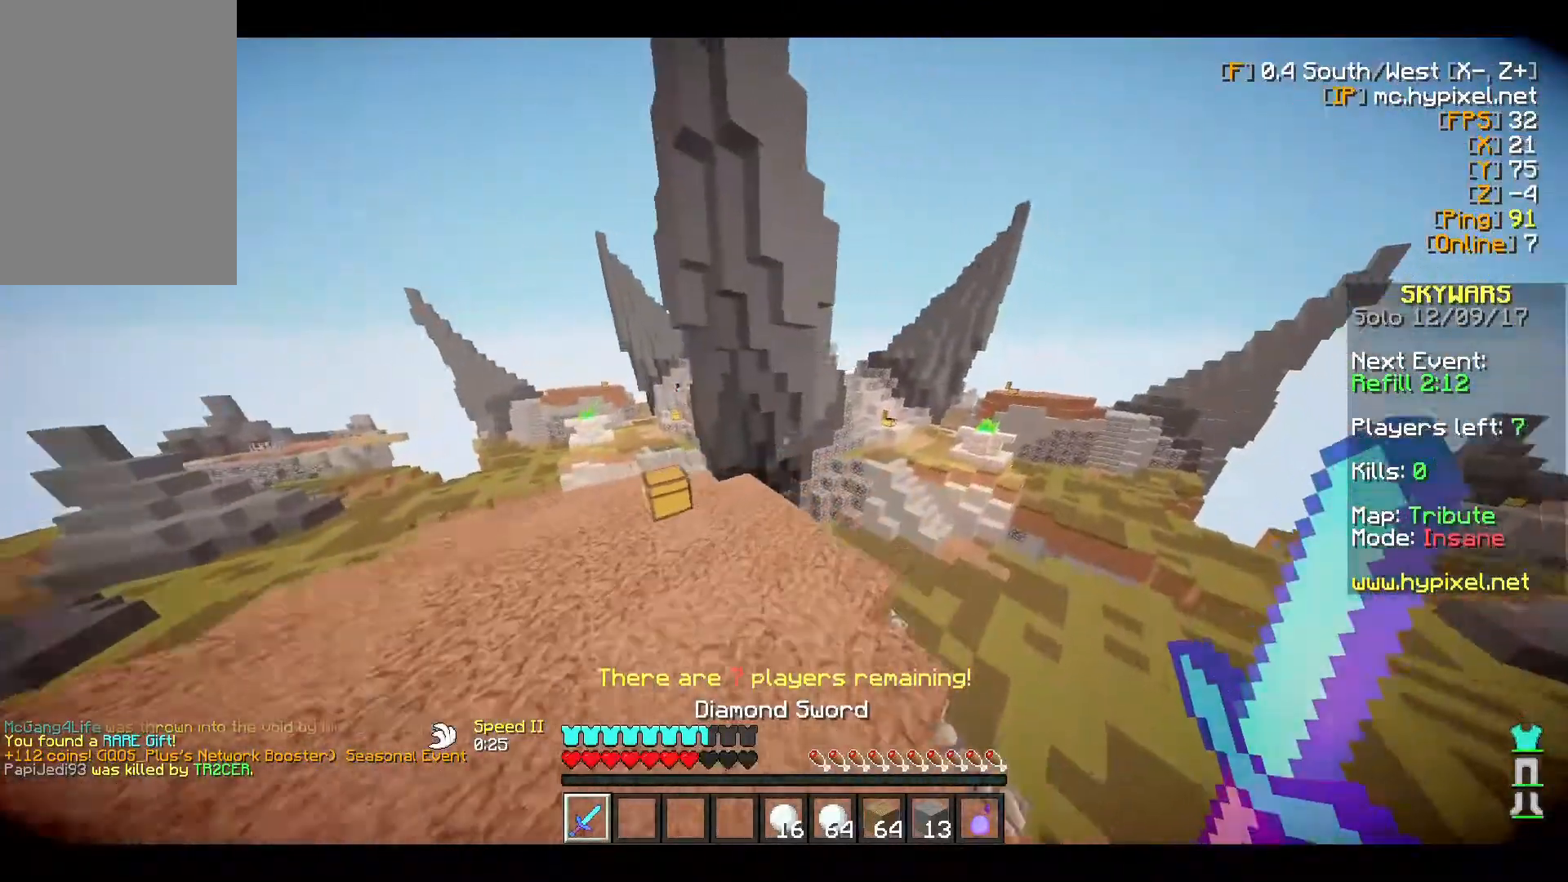
{"keys": ["d", "w"], "mouse": [], "events": [[333, "mouse_left", "down"], [450, "d", "down"], [450, "mouse_left", "up"]]}
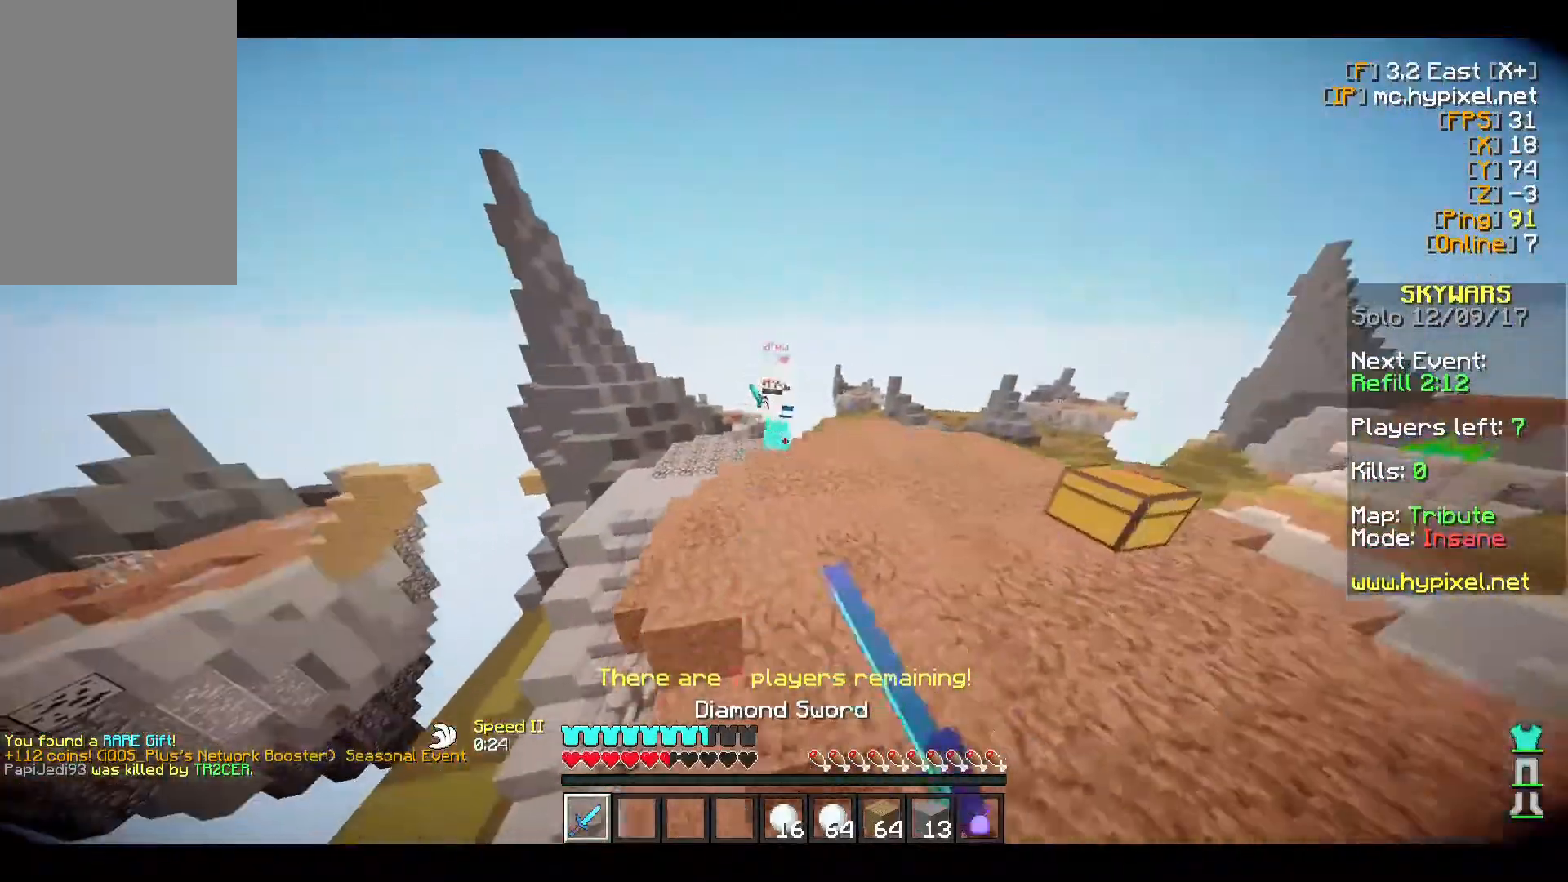
{"keys": ["d", "w"], "mouse": [], "events": [[33, "mouse_left", "down"], [217, "mouse_left", "up"], [317, "mouse_left", "down"], [500, "mouse_left", "up"]]}
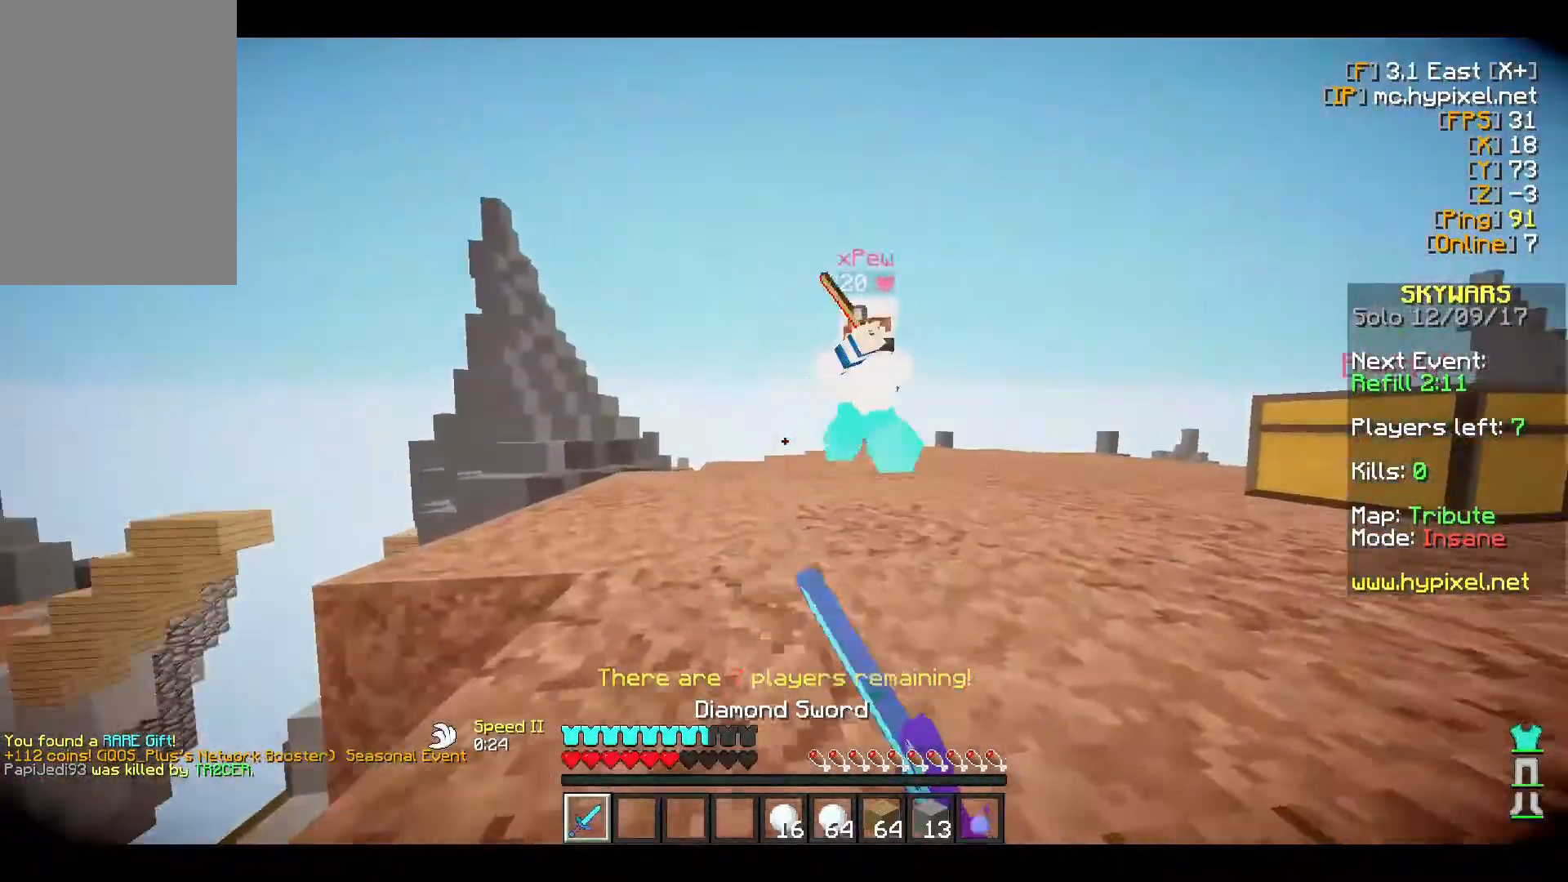
{"keys": ["w"], "mouse": ["left"], "events": [[100, "d", "up"], [100, "mouse_left", "down"], [267, "mouse_left", "up"], [300, "mouse_left", "down"], [467, "mouse_left", "up"], [500, "mouse_left", "down"]]}
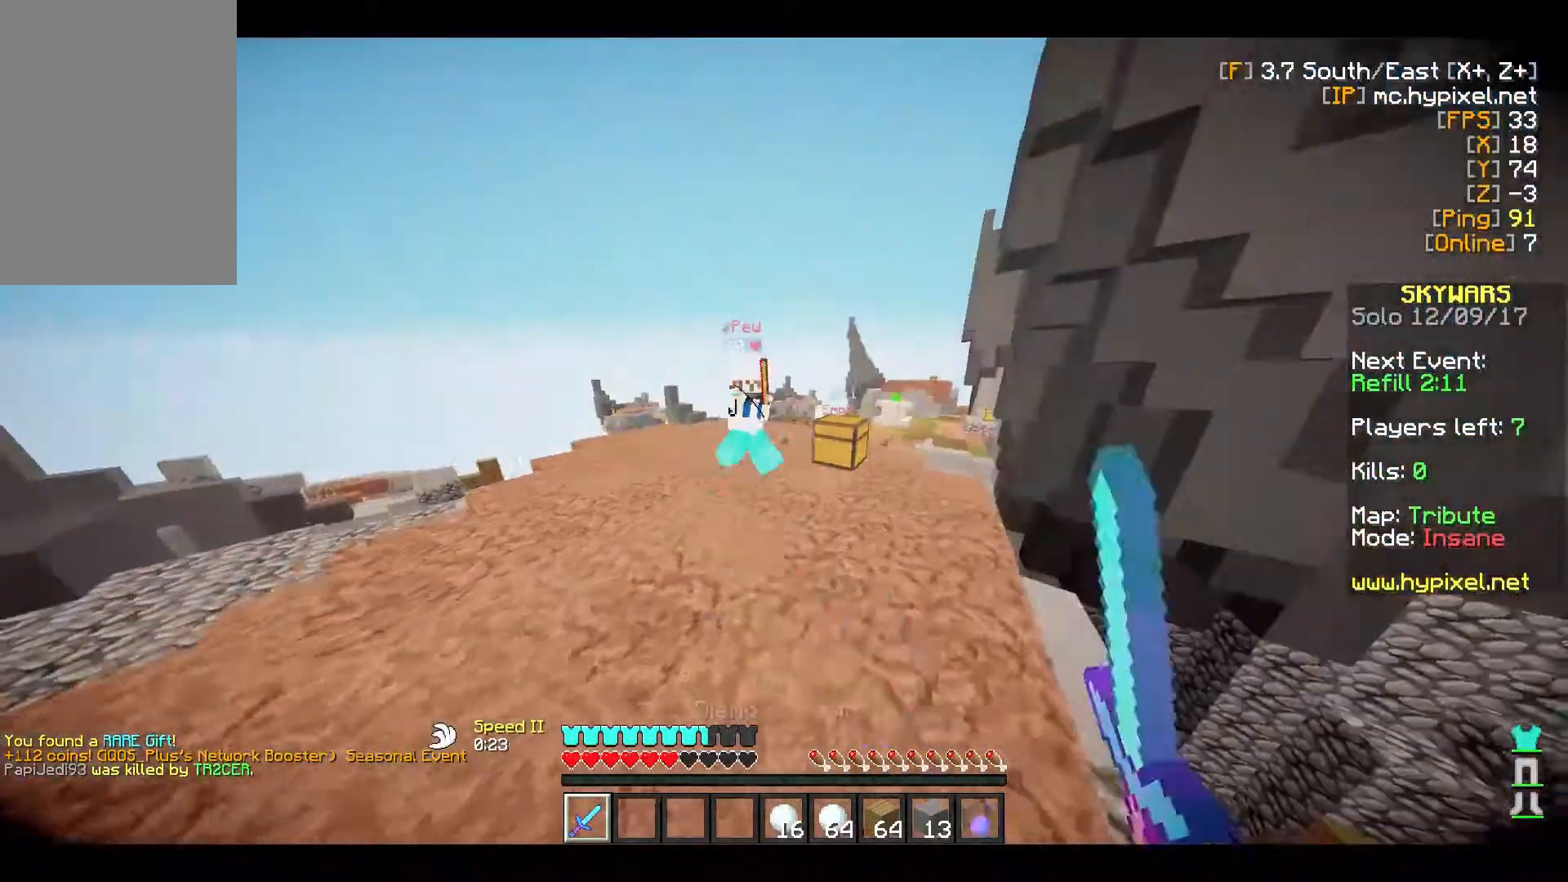
{"keys": ["w"], "mouse": [], "events": [[200, "mouse_left", "up"], [250, "mouse_left", "down"], [467, "mouse_left", "up"]]}
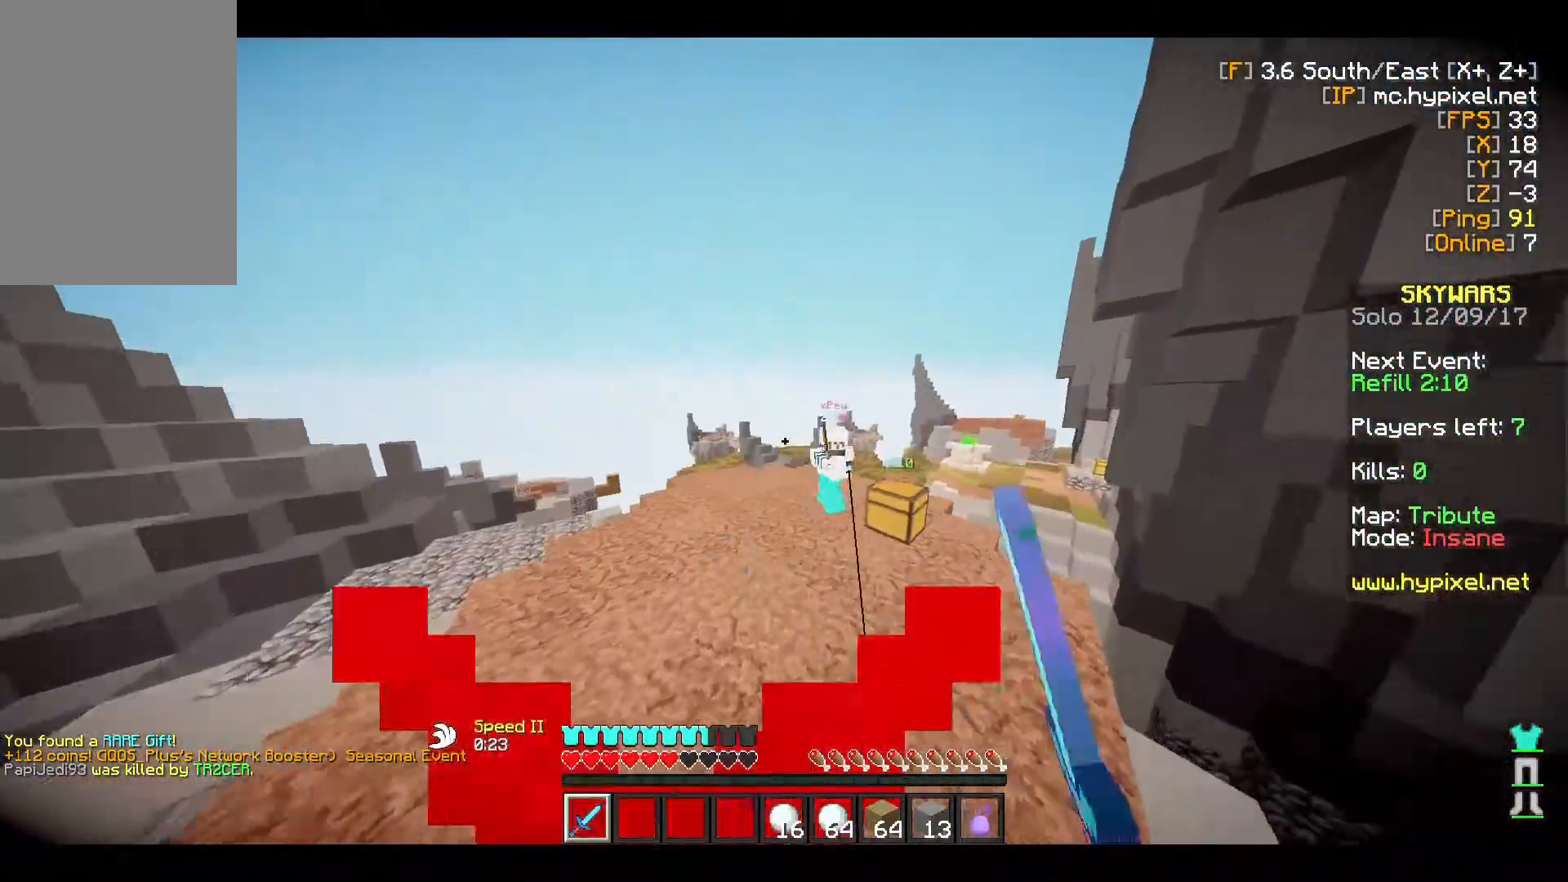
{"keys": ["a", "w"], "mouse": [], "events": [[33, "mouse_left", "down"], [217, "mouse_left", "up"], [317, "mouse_left", "down"], [383, "a", "down"], [483, "mouse_left", "up"]]}
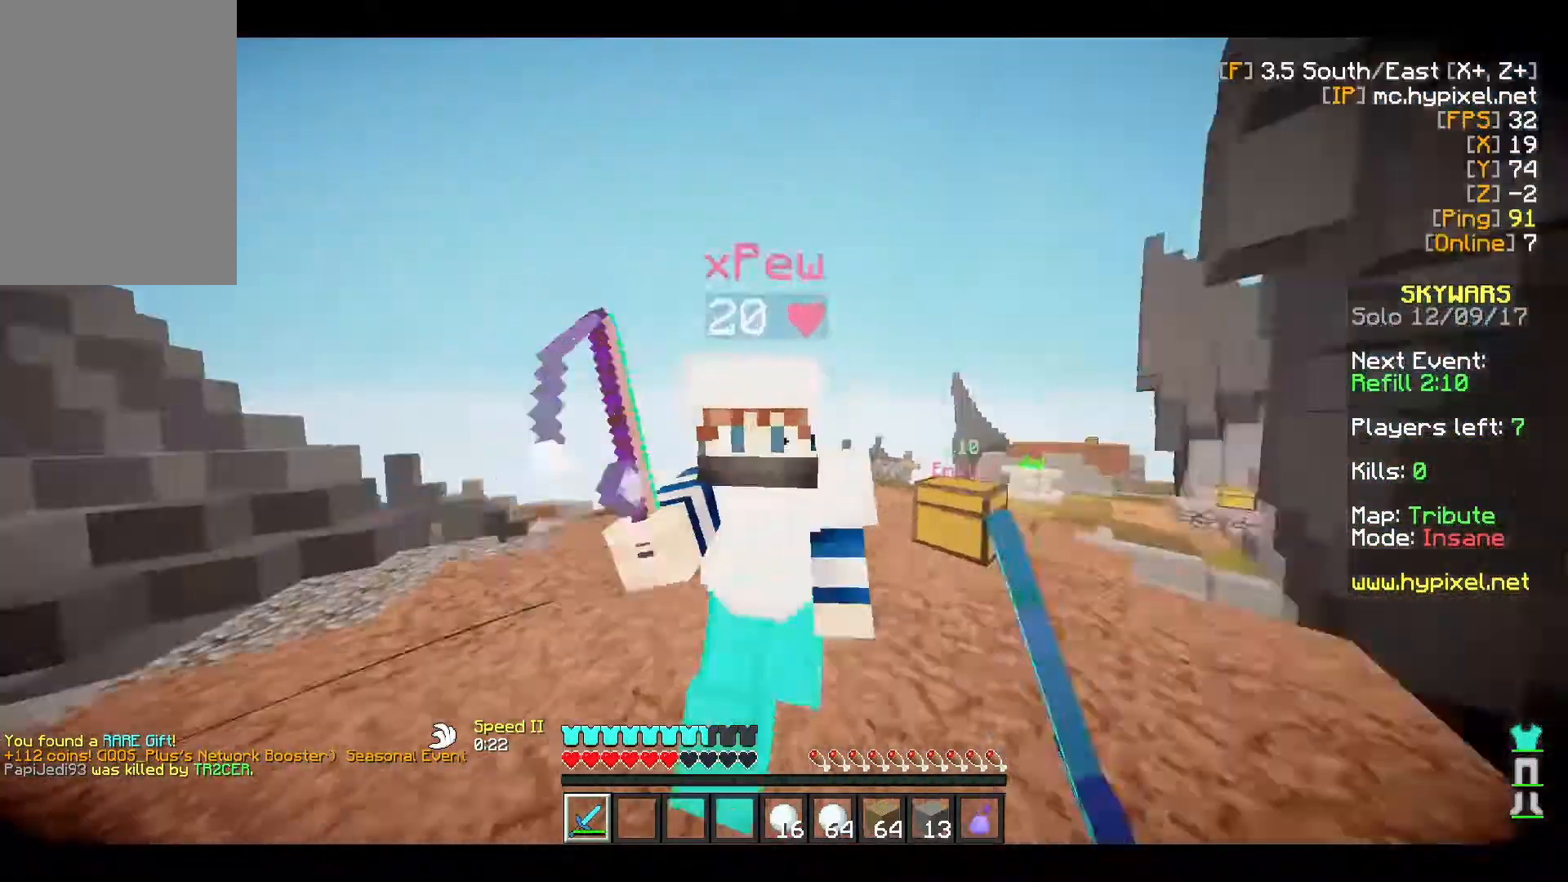
{"keys": ["a", "w"], "mouse": ["left"], "events": [[17, "mouse_left", "down"], [200, "mouse_left", "up"], [233, "mouse_left", "down"], [400, "a", "up"], [400, "mouse_left", "up"], [433, "mouse_left", "down"], [467, "a", "down"]]}
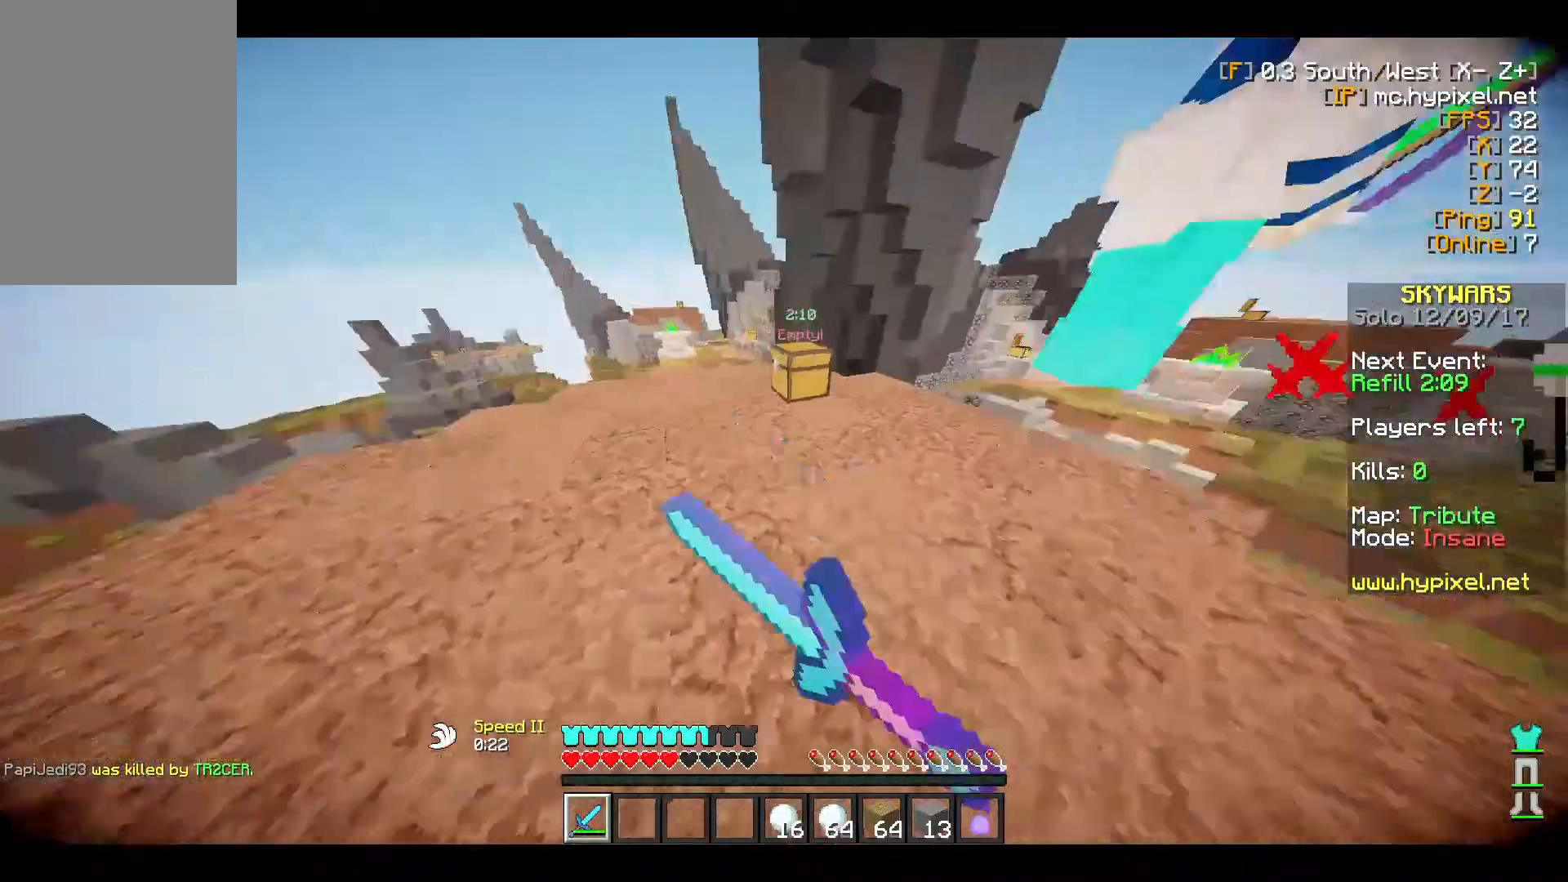
{"keys": ["a", "w"], "mouse": ["left"], "events": [[167, "mouse_left", "up"], [200, "mouse_left", "down"]]}
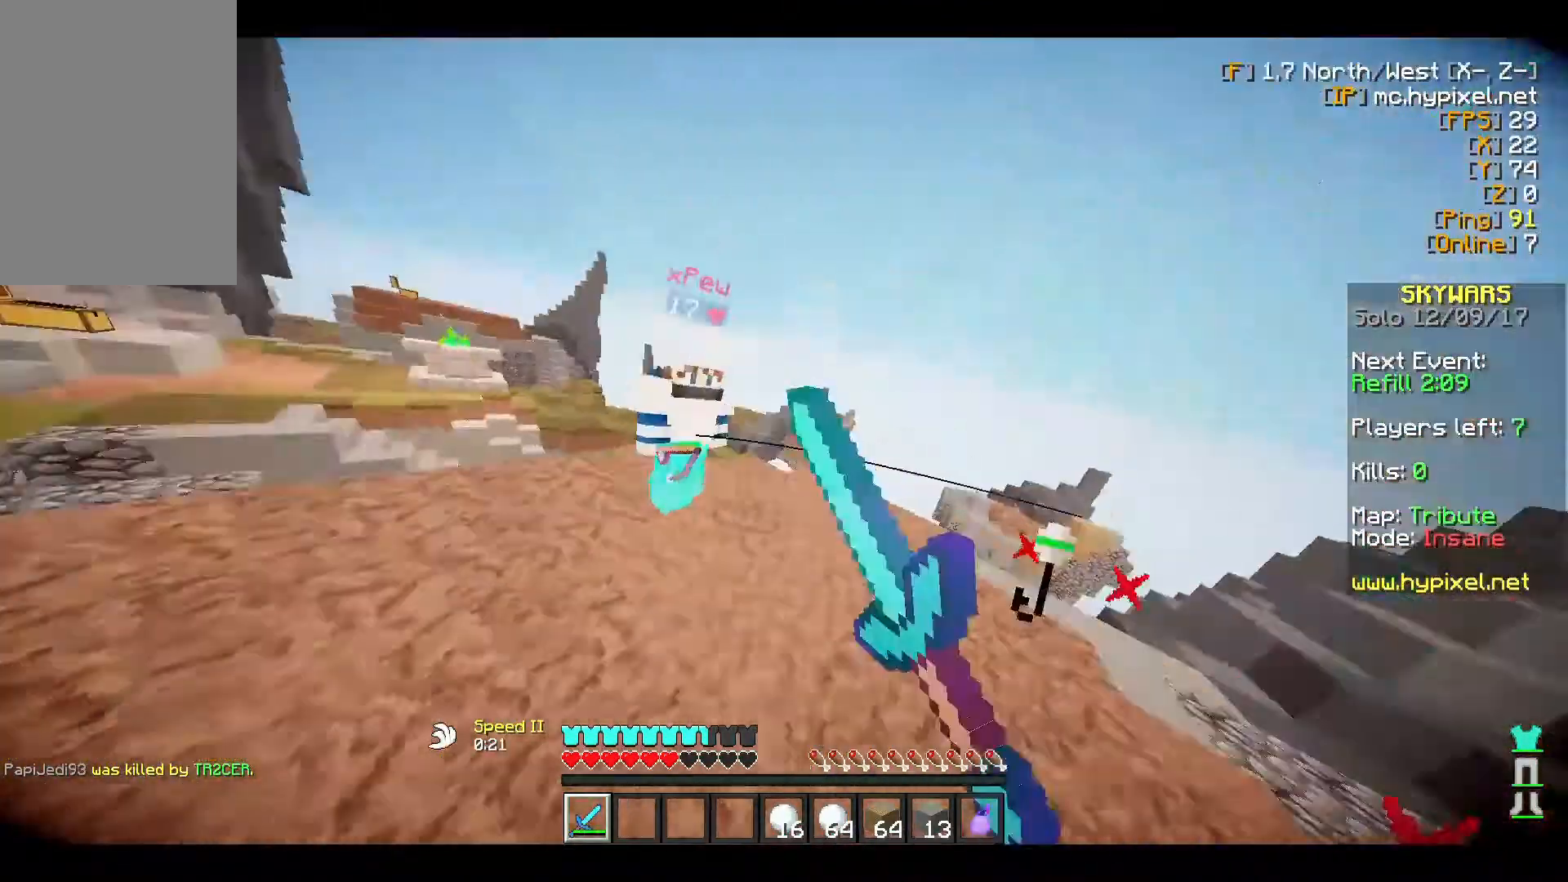
{"keys": ["w"], "mouse": ["left"], "events": [[83, "a", "up"], [150, "mouse_left", "up"], [183, "mouse_left", "down"], [367, "mouse_left", "up"], [400, "mouse_left", "down"]]}
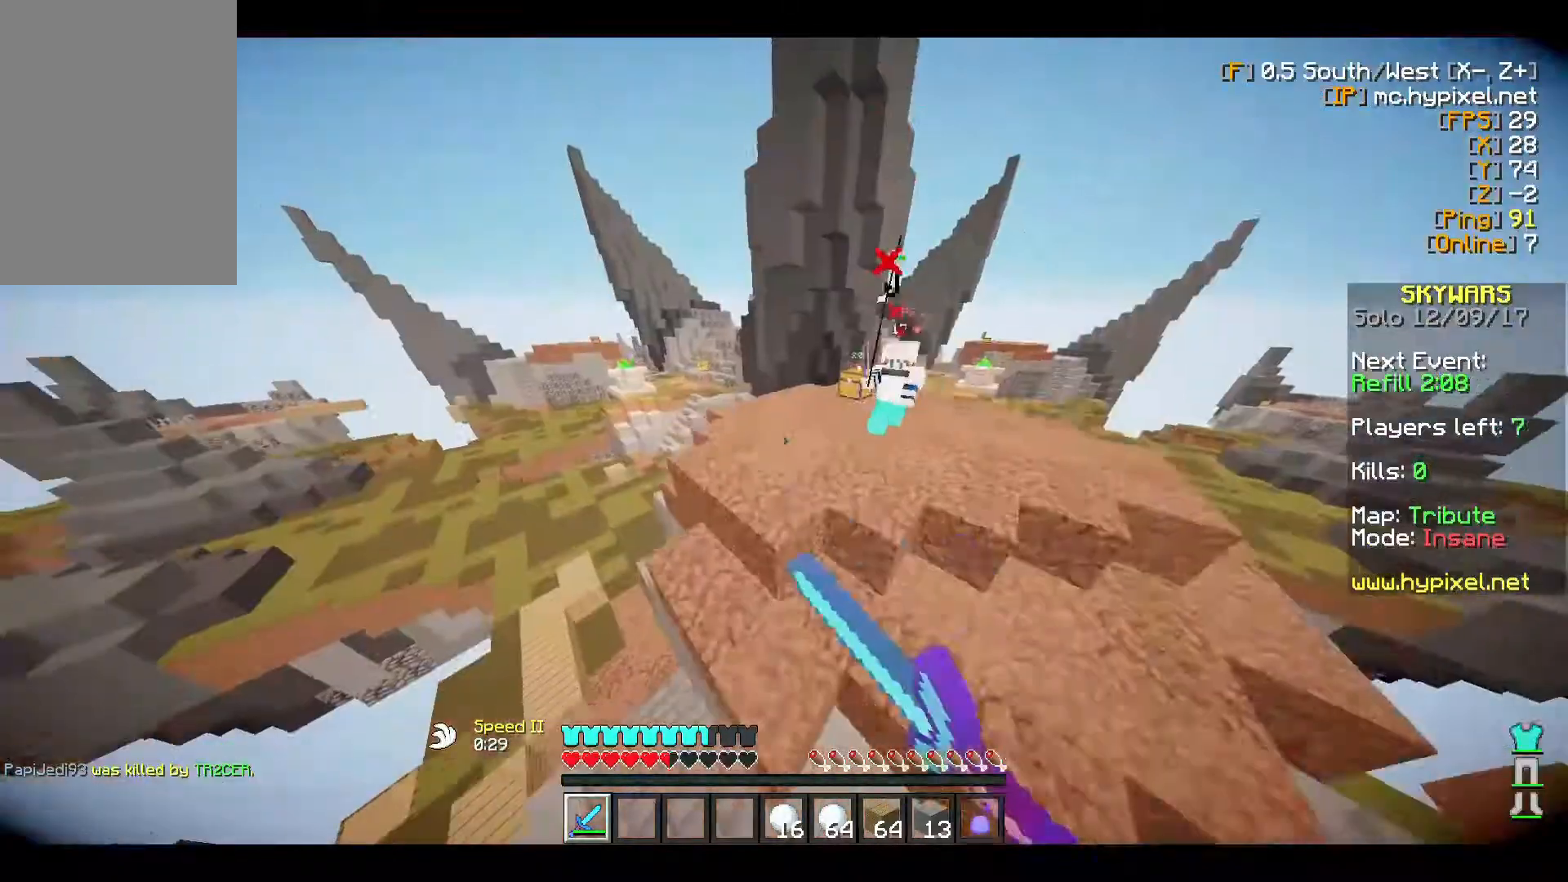
{"keys": ["d", "w"], "mouse": [], "events": [[133, "mouse_left", "up"], [200, "d", "down"]]}
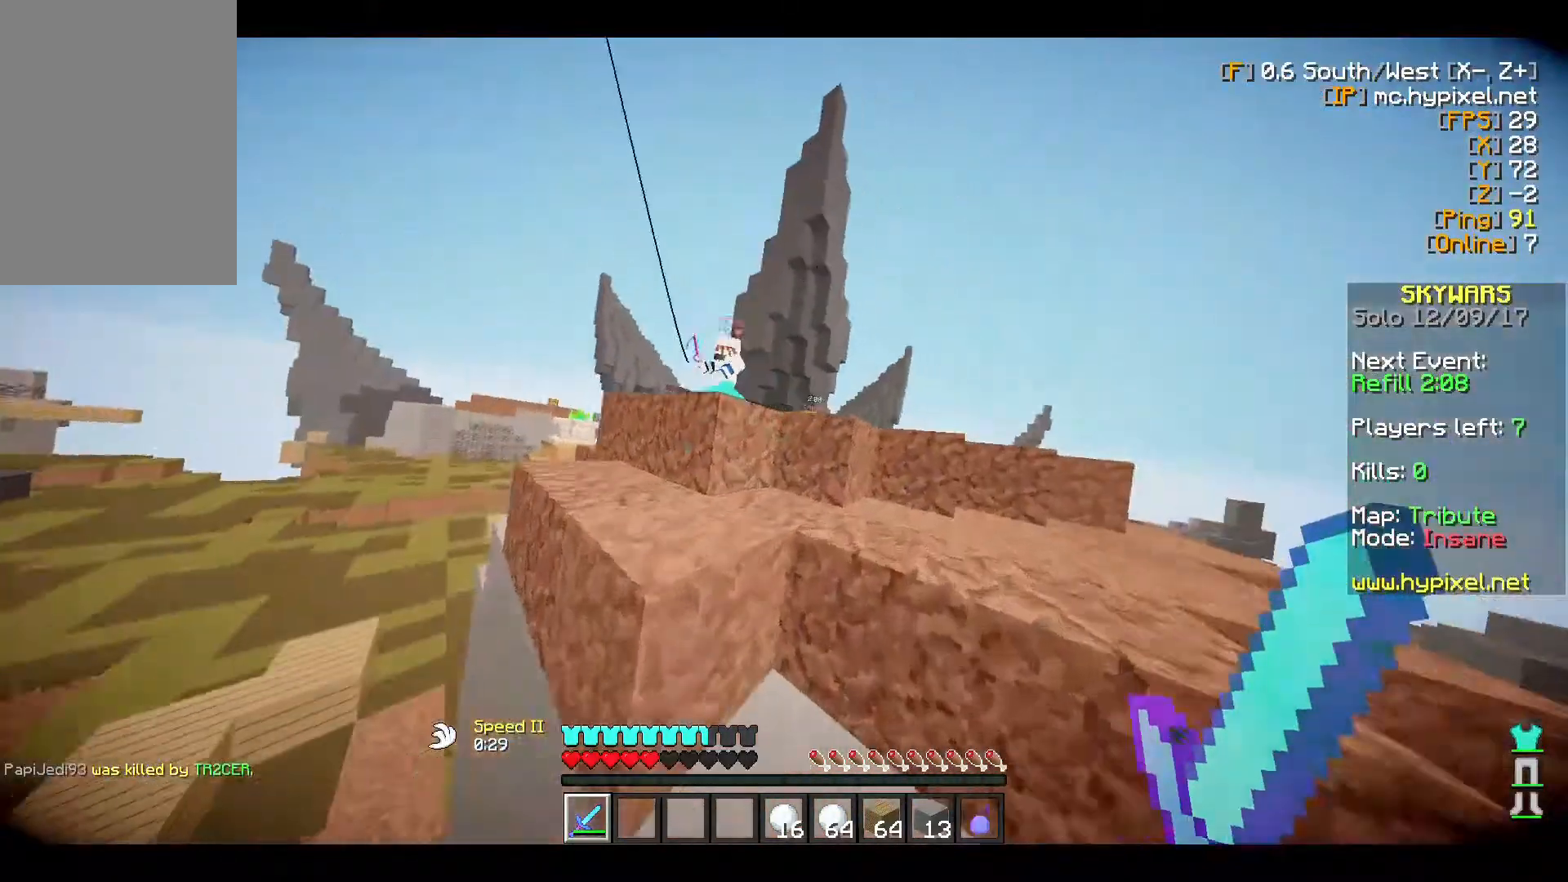
{"keys": ["w"], "mouse": ["left"], "events": [[133, "mouse_left", "down"], [333, "mouse_left", "up"], [350, "mouse_left", "down"], [417, "d", "up"]]}
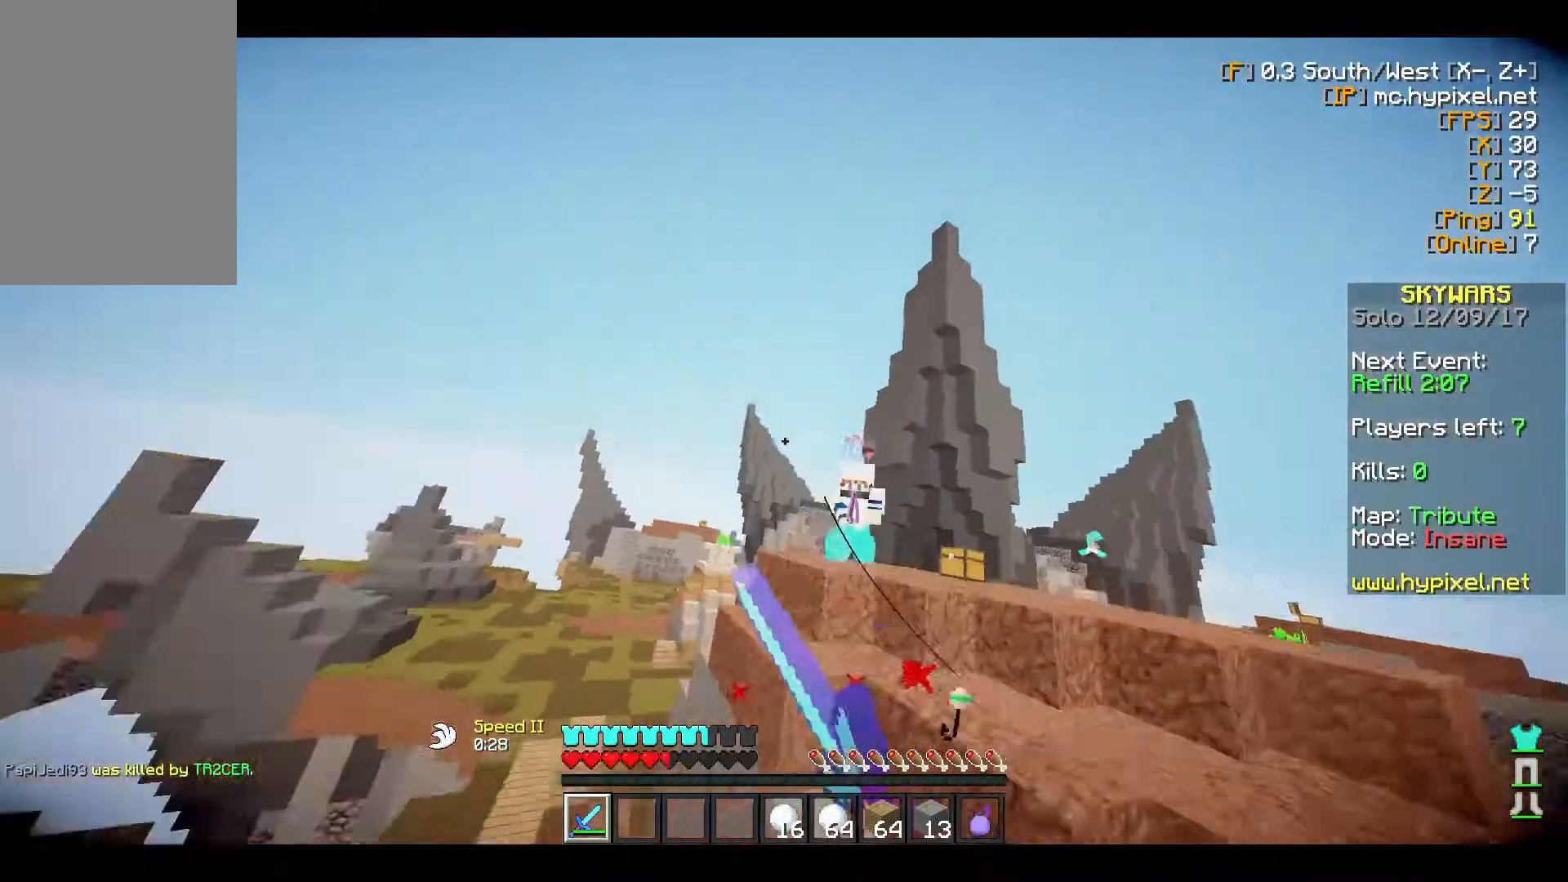
{"keys": ["w"], "mouse": [], "events": [[33, "mouse_left", "up"], [83, "mouse_left", "down"], [217, "mouse_left", "up"], [250, "mouse_left", "down"], [350, "d", "down"], [450, "d", "up"], [483, "mouse_left", "up"]]}
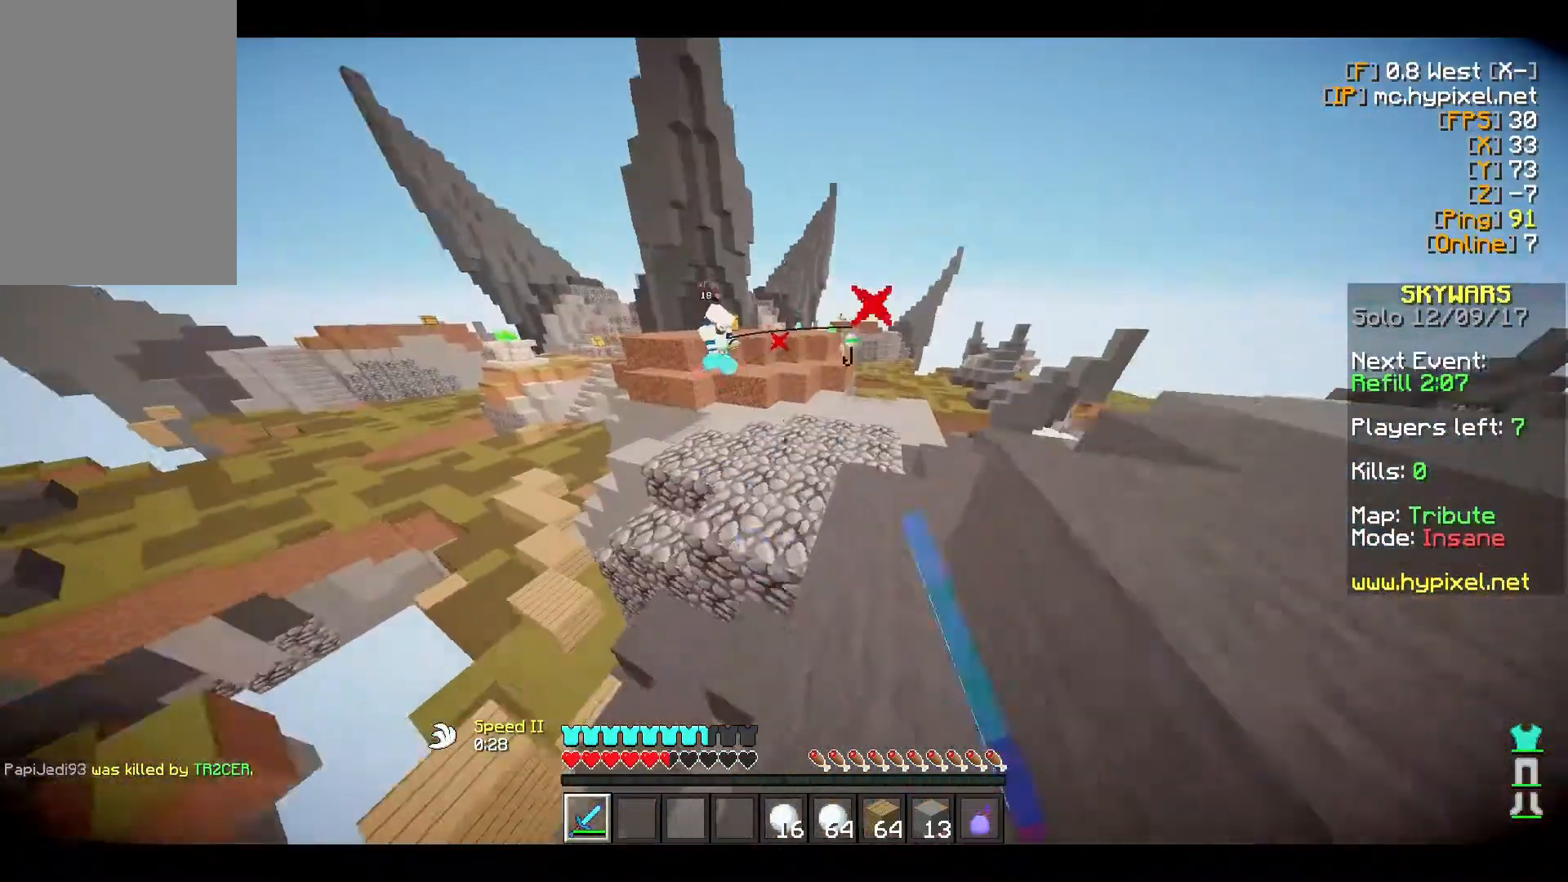
{"keys": ["w"], "mouse": ["left"], "events": [[467, "mouse_left", "down"]]}
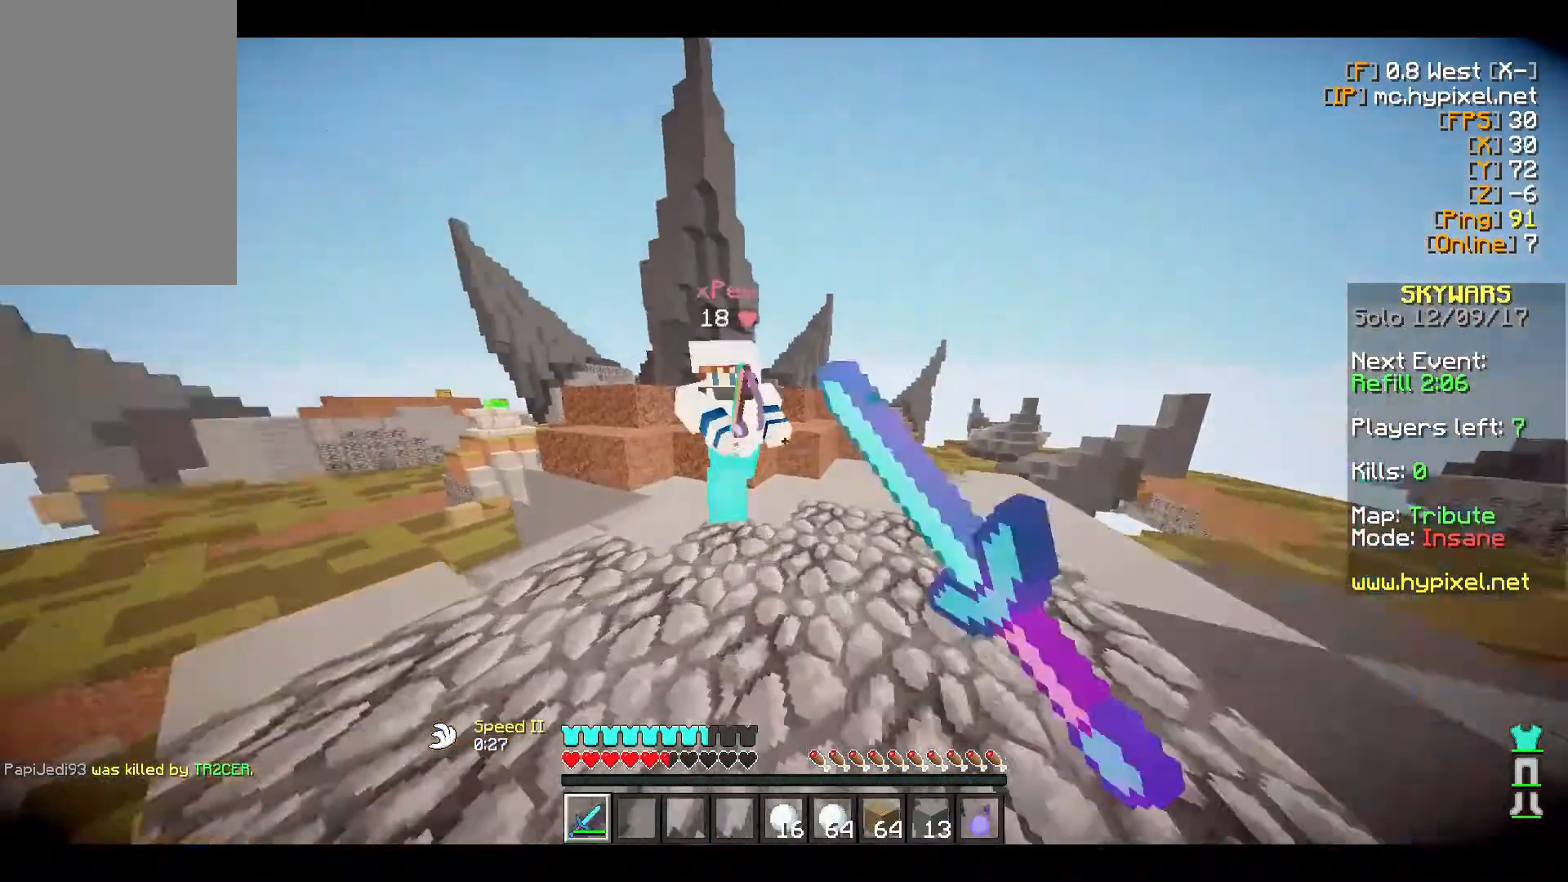
{"keys": ["d", "w"], "mouse": ["left"], "events": [[133, "mouse_left", "up"], [167, "mouse_left", "down"], [233, "d", "down"], [333, "mouse_left", "up"], [367, "mouse_left", "down"]]}
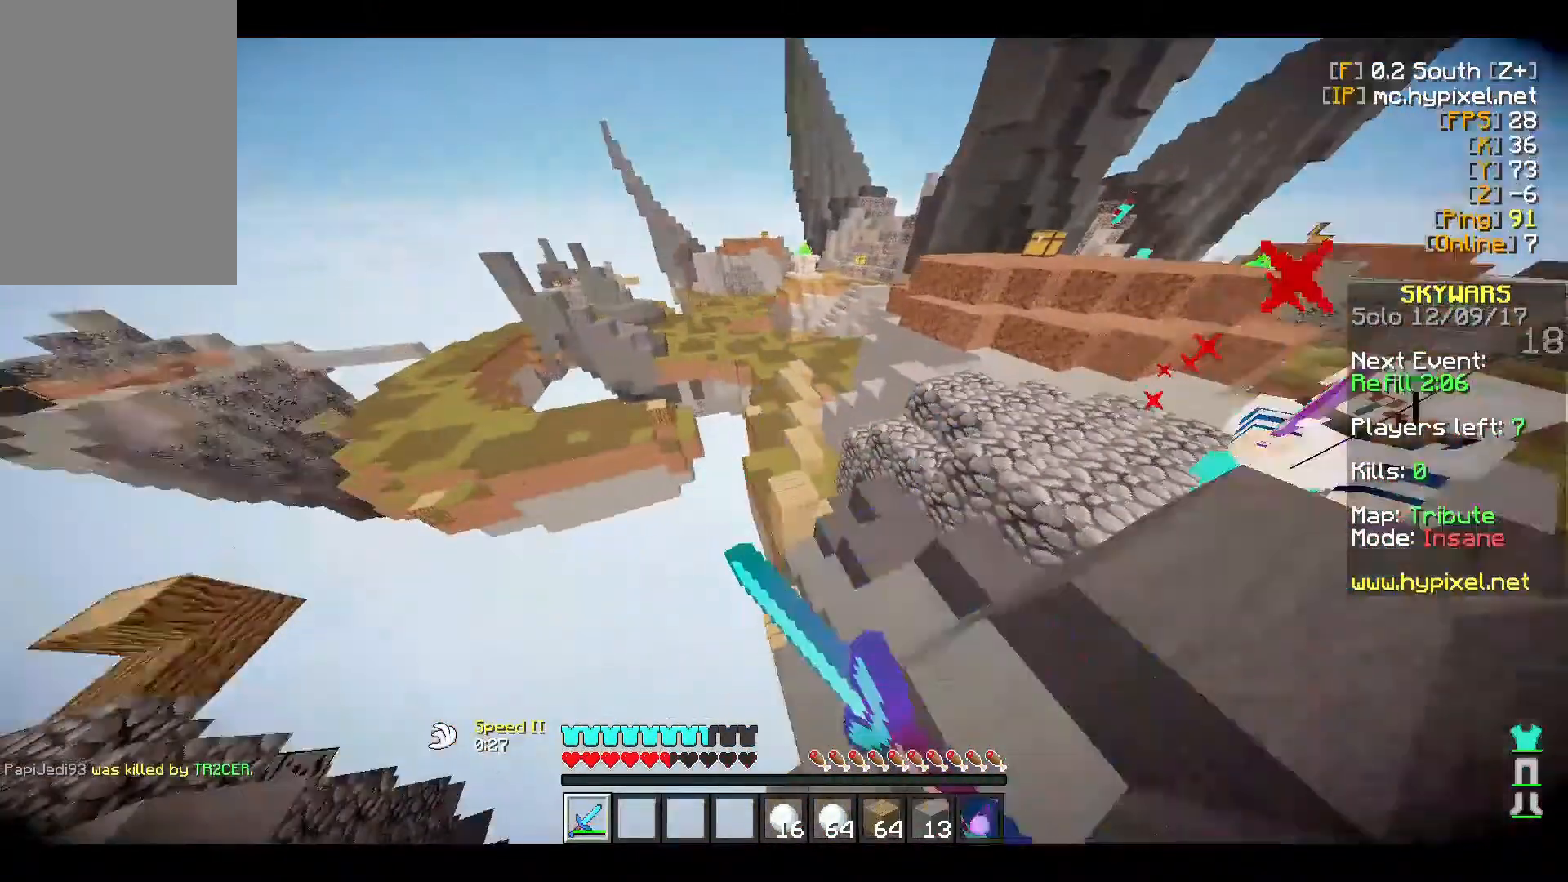
{"keys": ["w"], "mouse": [], "events": [[67, "mouse_left", "up"], [217, "mouse_left", "down"], [317, "d", "up"], [433, "mouse_left", "up"]]}
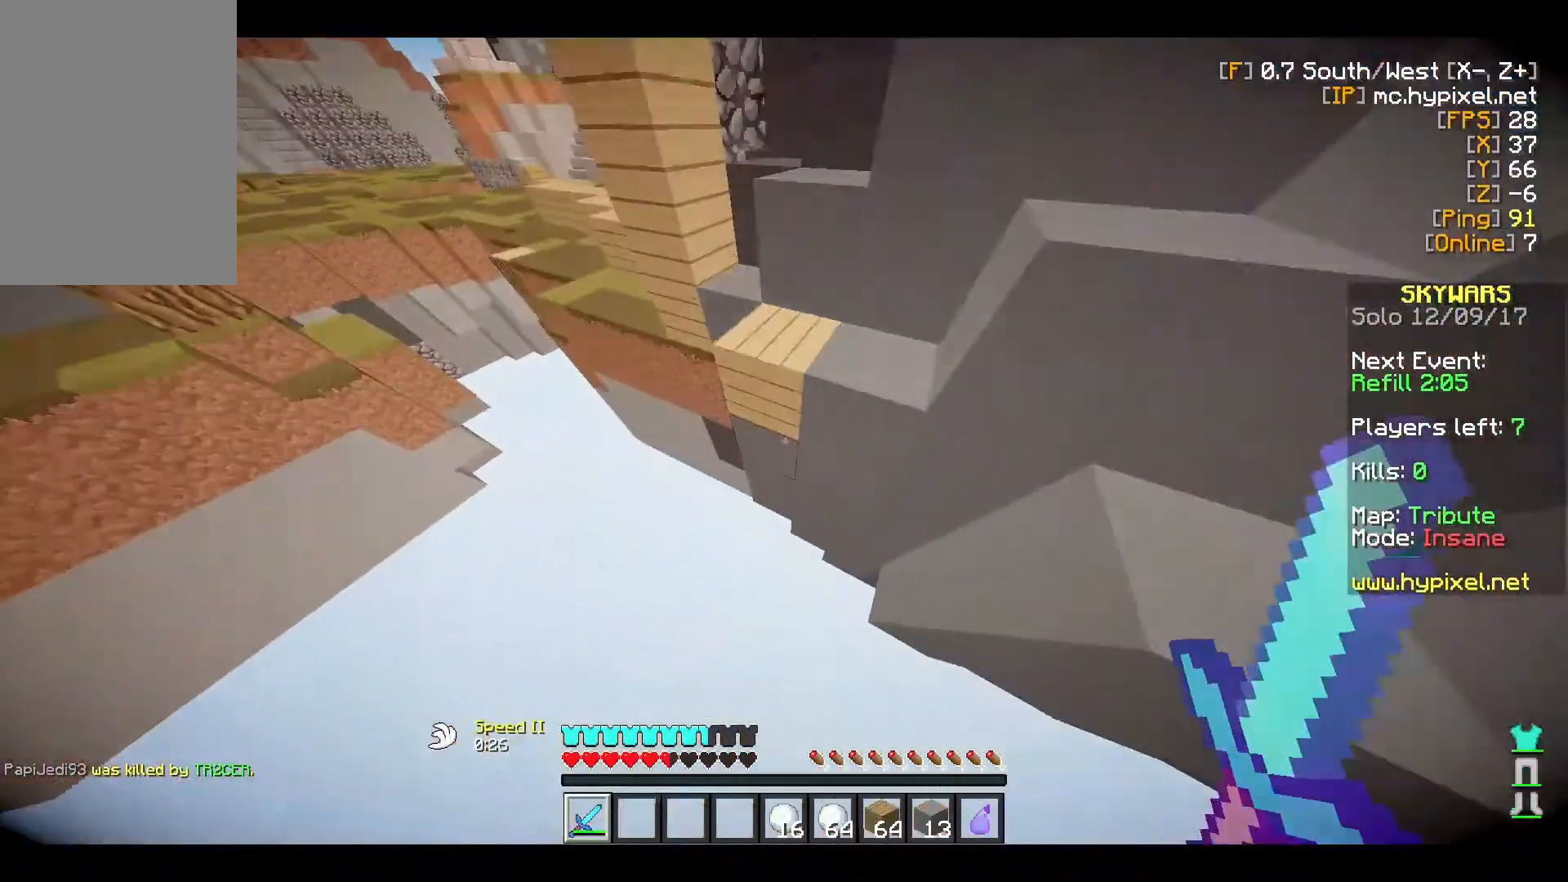
{"keys": ["w"], "mouse": [], "events": [[217, "mouse_left", "down"], [383, "mouse_left", "up"]]}
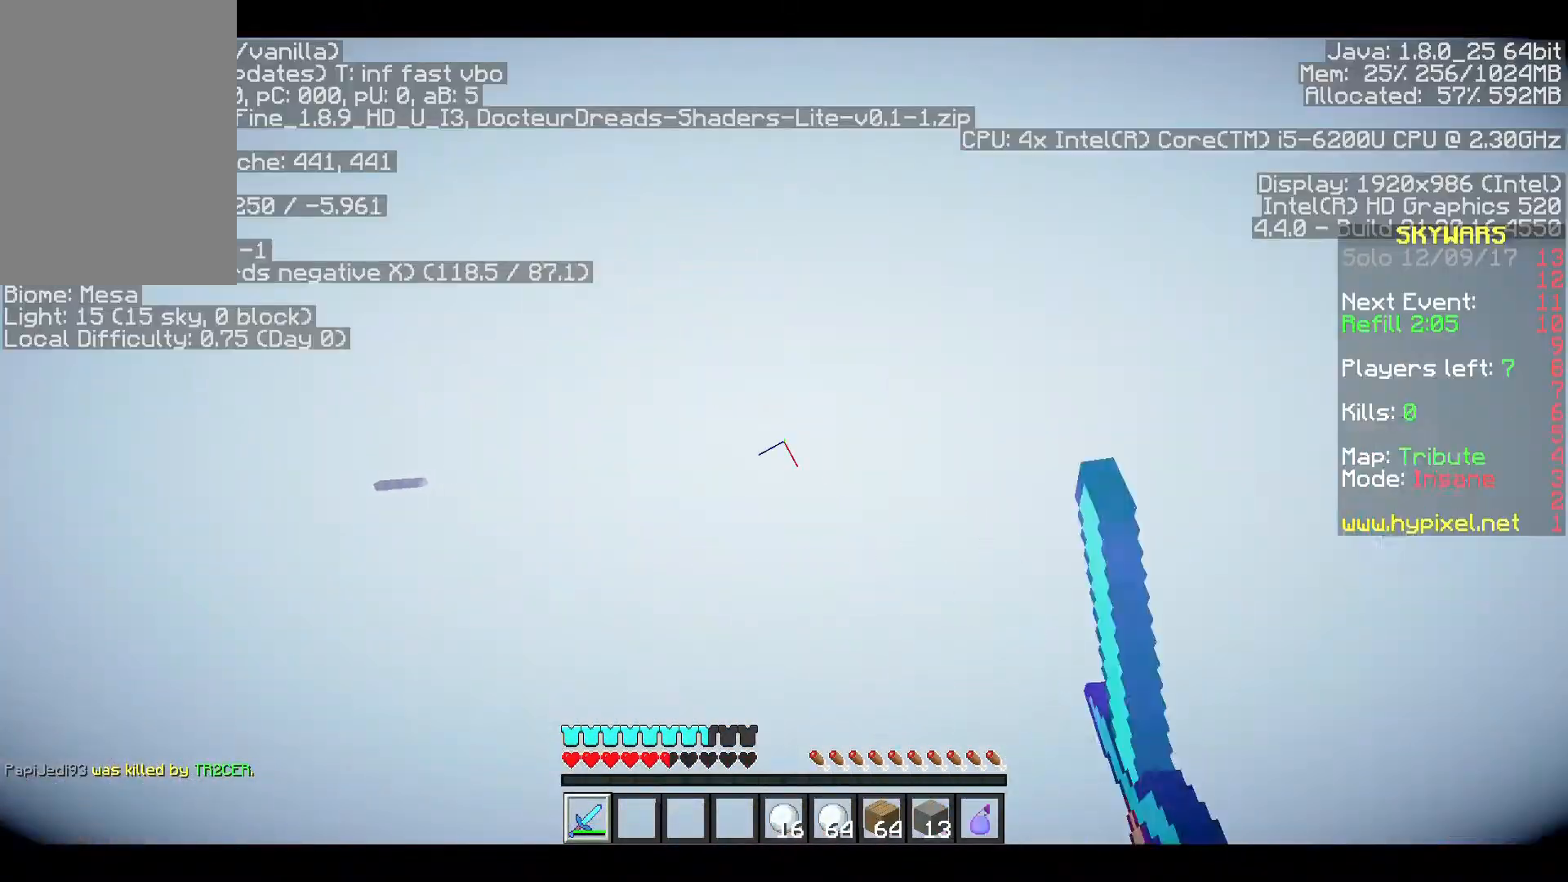
{"keys": ["w"], "mouse": [], "events": []}
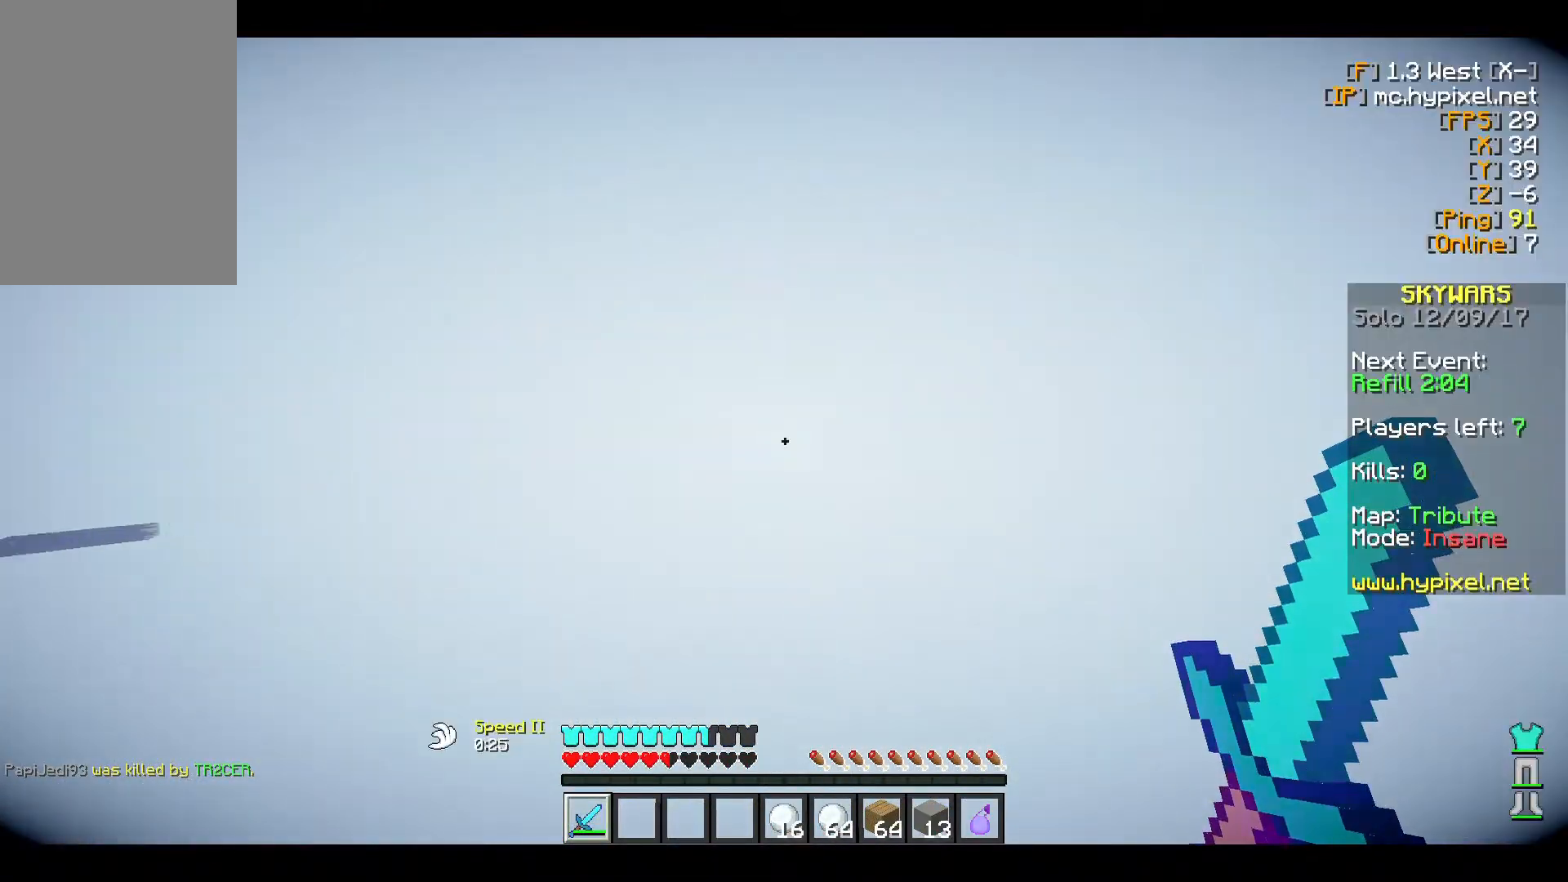
{"keys": ["w"], "mouse": [], "events": []}
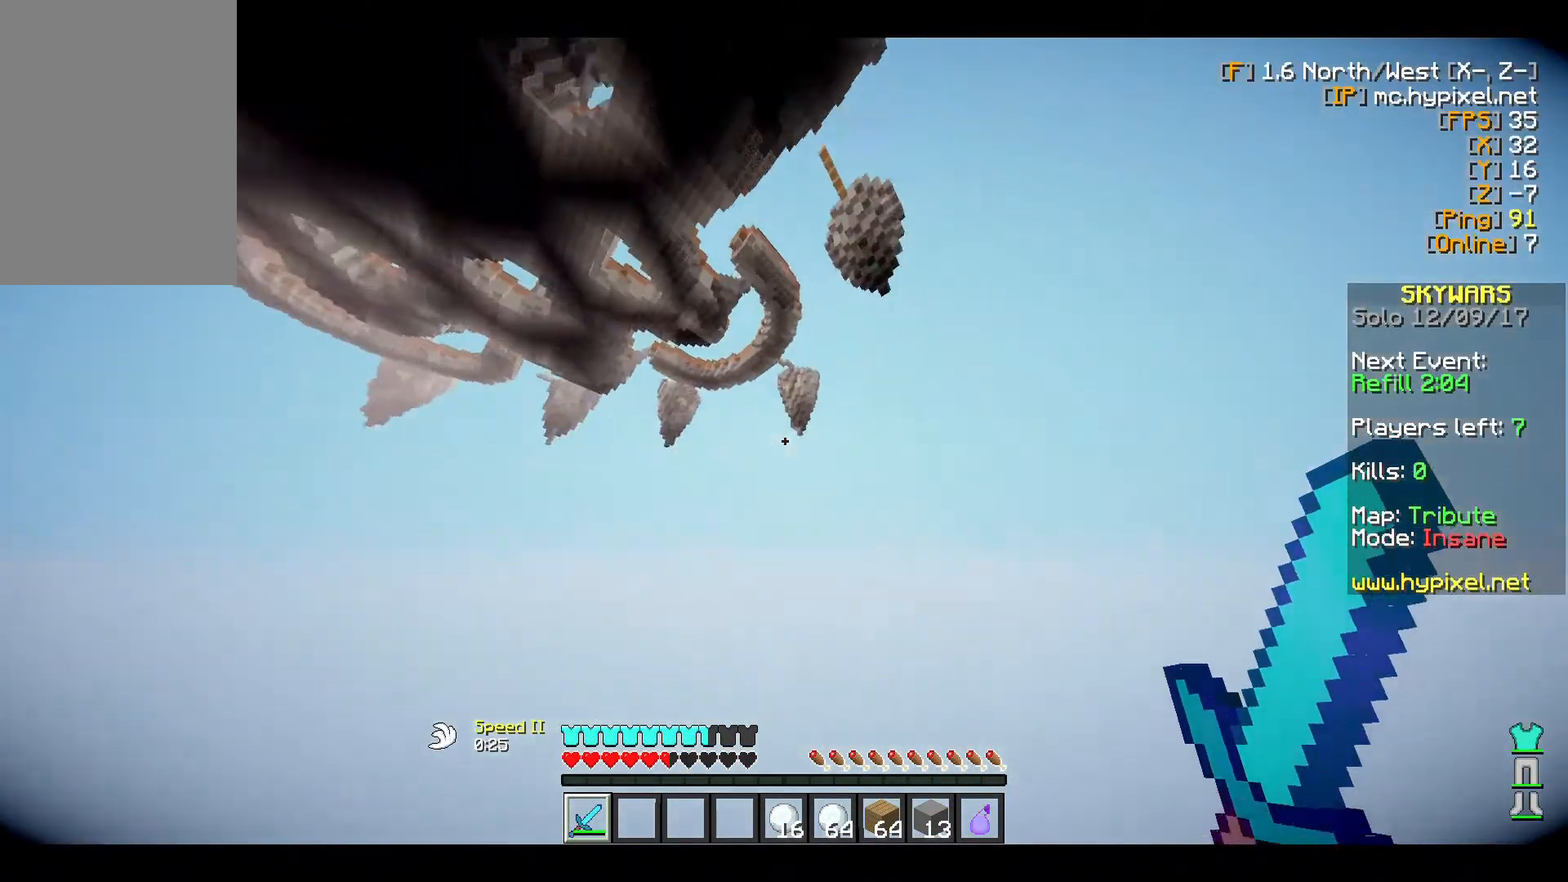
{"keys": [], "mouse": [], "events": [[33, "w", "up"]]}